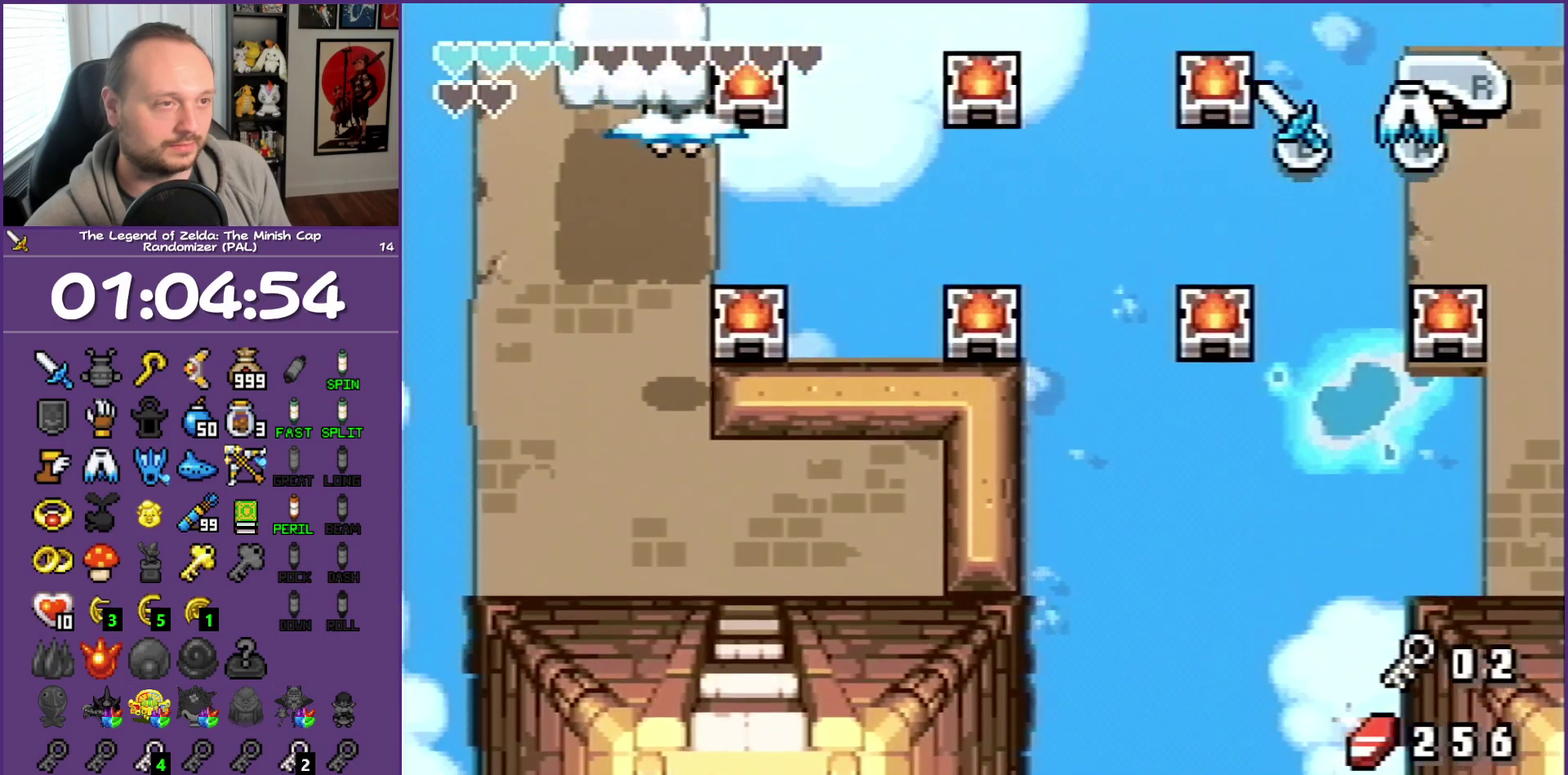
Gameplay with a controller (Nintendo layout); each line is a JSON object with the inputs held at the frame after it (dt_ms = milliseconds from this image to that frame). "events" lists button and stick changes between this image and that frame as [ms after this image, input, new state], when the widget could be followed in between. Not read: L3 R3.
{"dt_ms": 1000, "buttons": [], "events": [[33, "DPAD_LEFT", "up"], [267, "DPAD_UP", "up"], [300, "A", "up"], [633, "DPAD_LEFT", "down"], [633, "DPAD_UP", "down"], [767, "DPAD_LEFT", "up"], [867, "DPAD_UP", "up"]]}
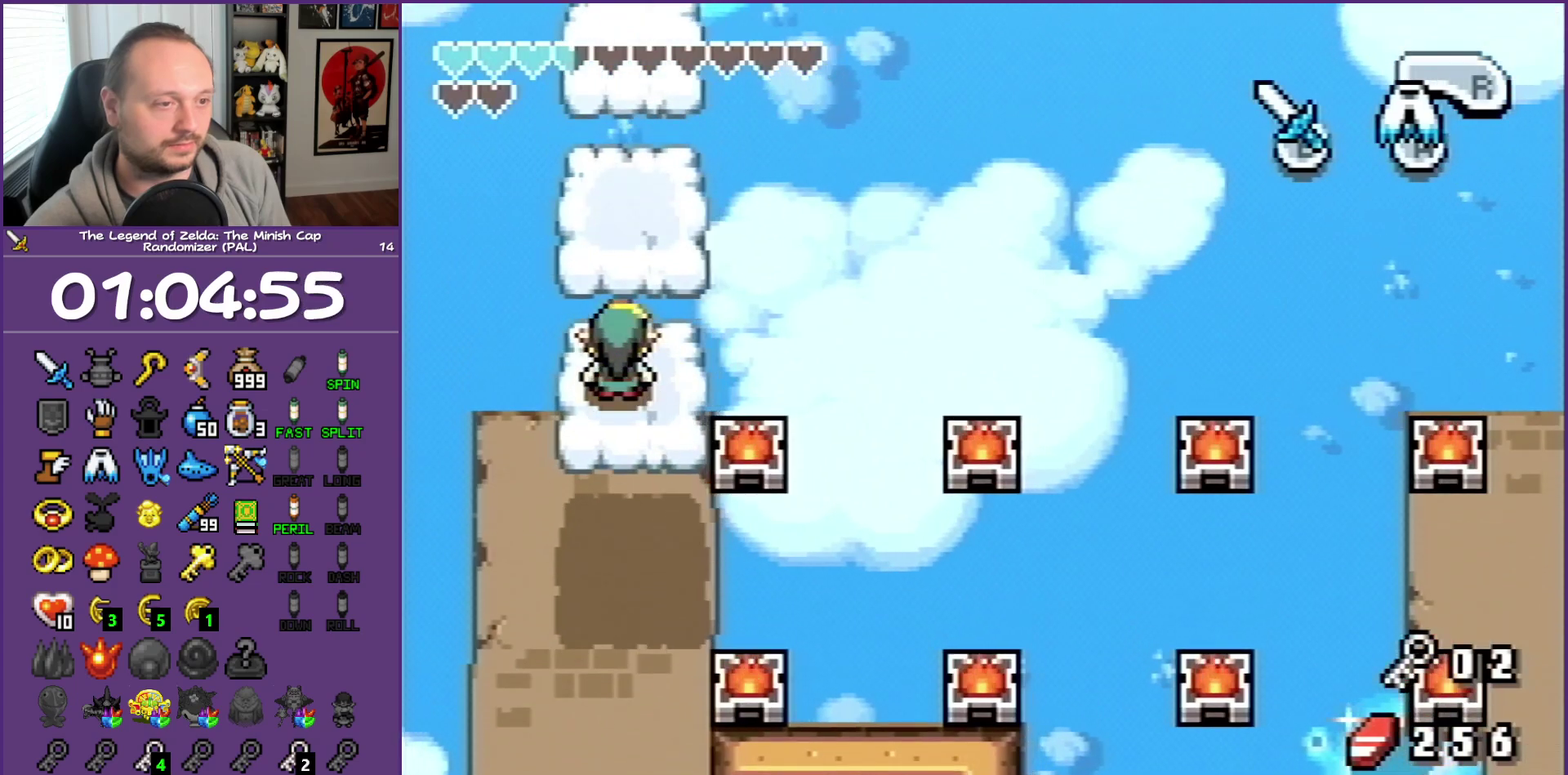
{"dt_ms": 500, "buttons": ["DPAD_RIGHT"], "events": [[50, "DPAD_RIGHT", "down"], [233, "A", "down"], [417, "A", "up"]]}
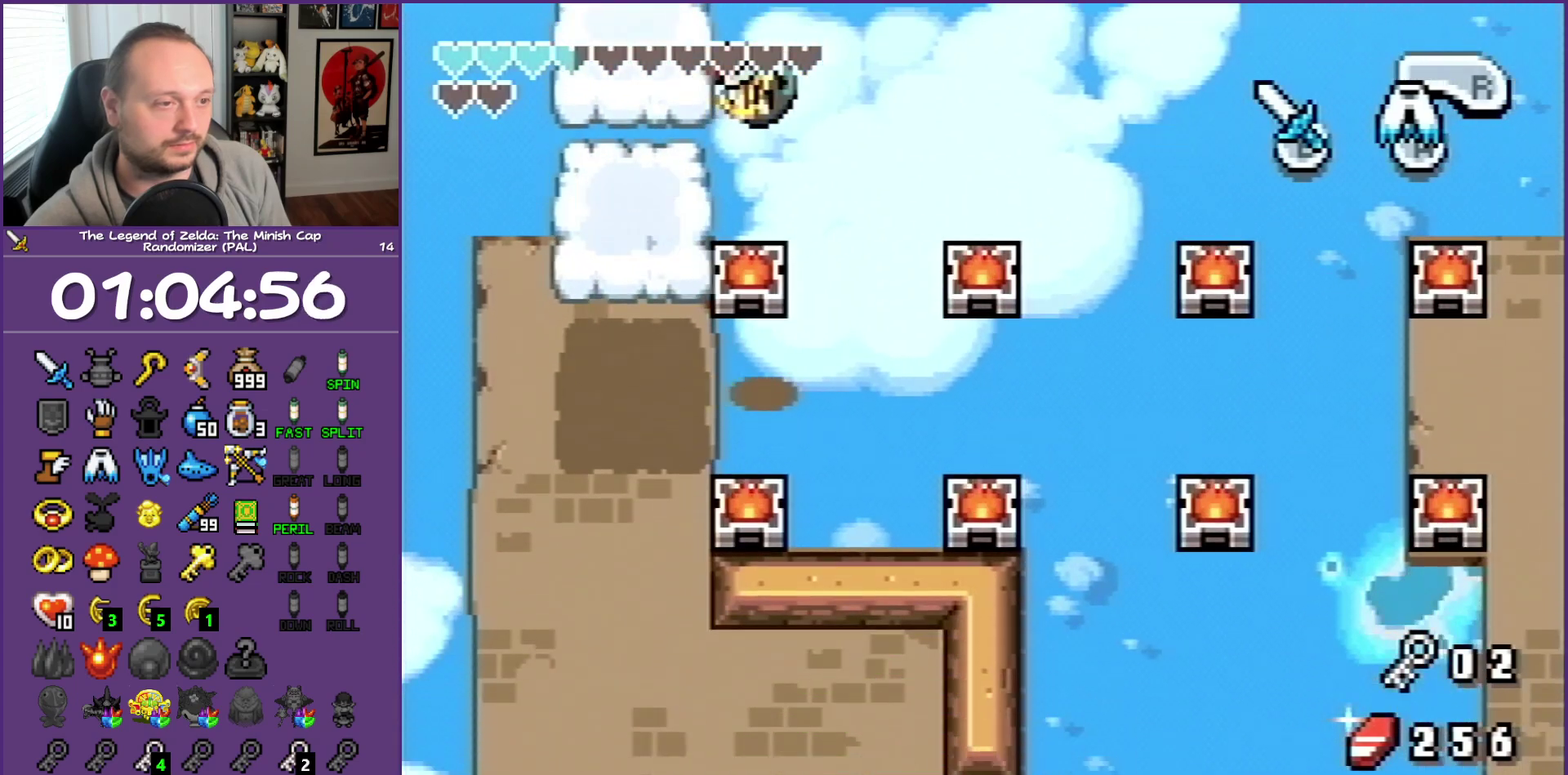
{"dt_ms": 500, "buttons": ["A", "DPAD_RIGHT"], "events": [[317, "A", "down"]]}
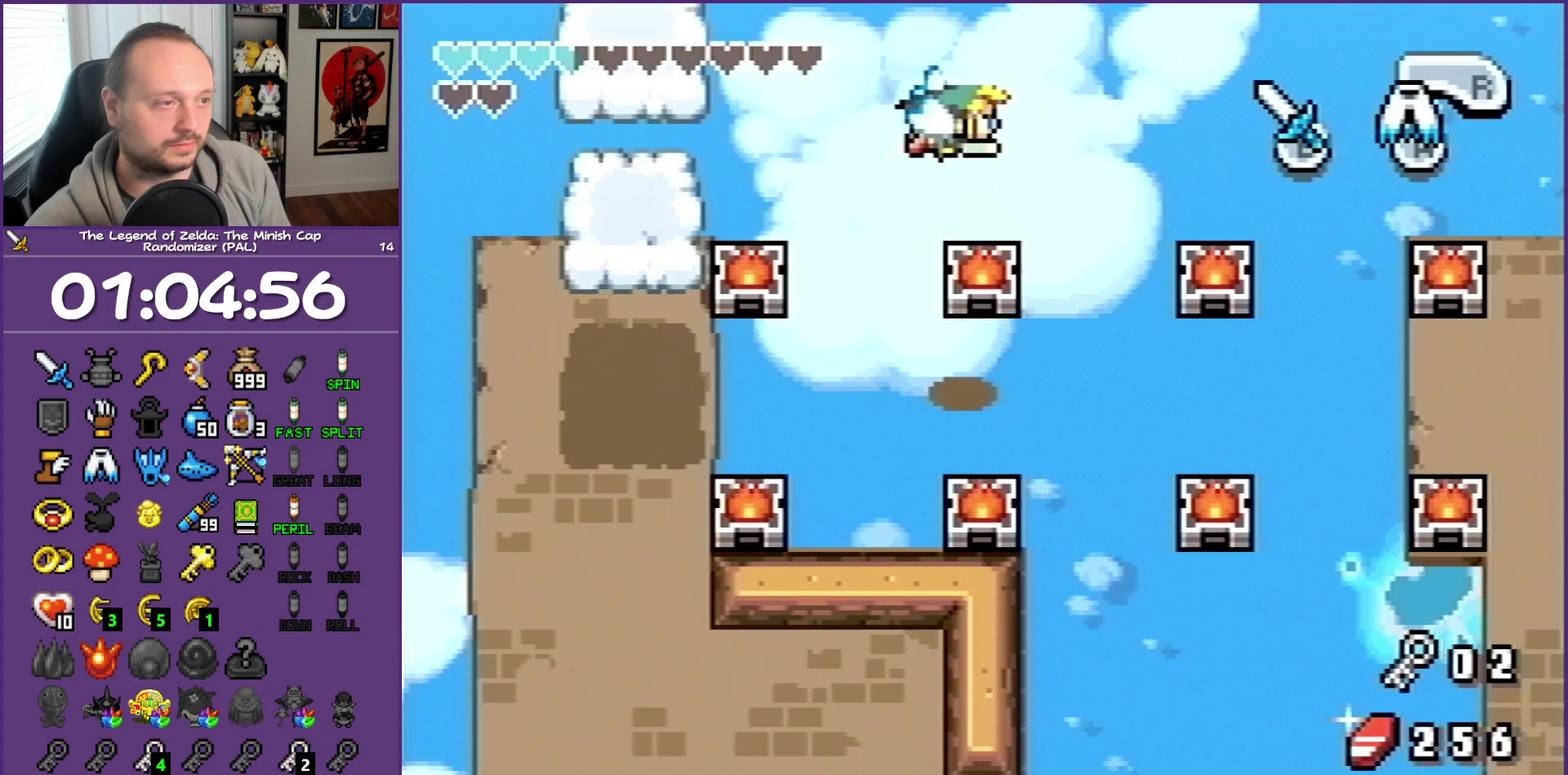
{"dt_ms": 500, "buttons": ["A", "DPAD_RIGHT"], "events": []}
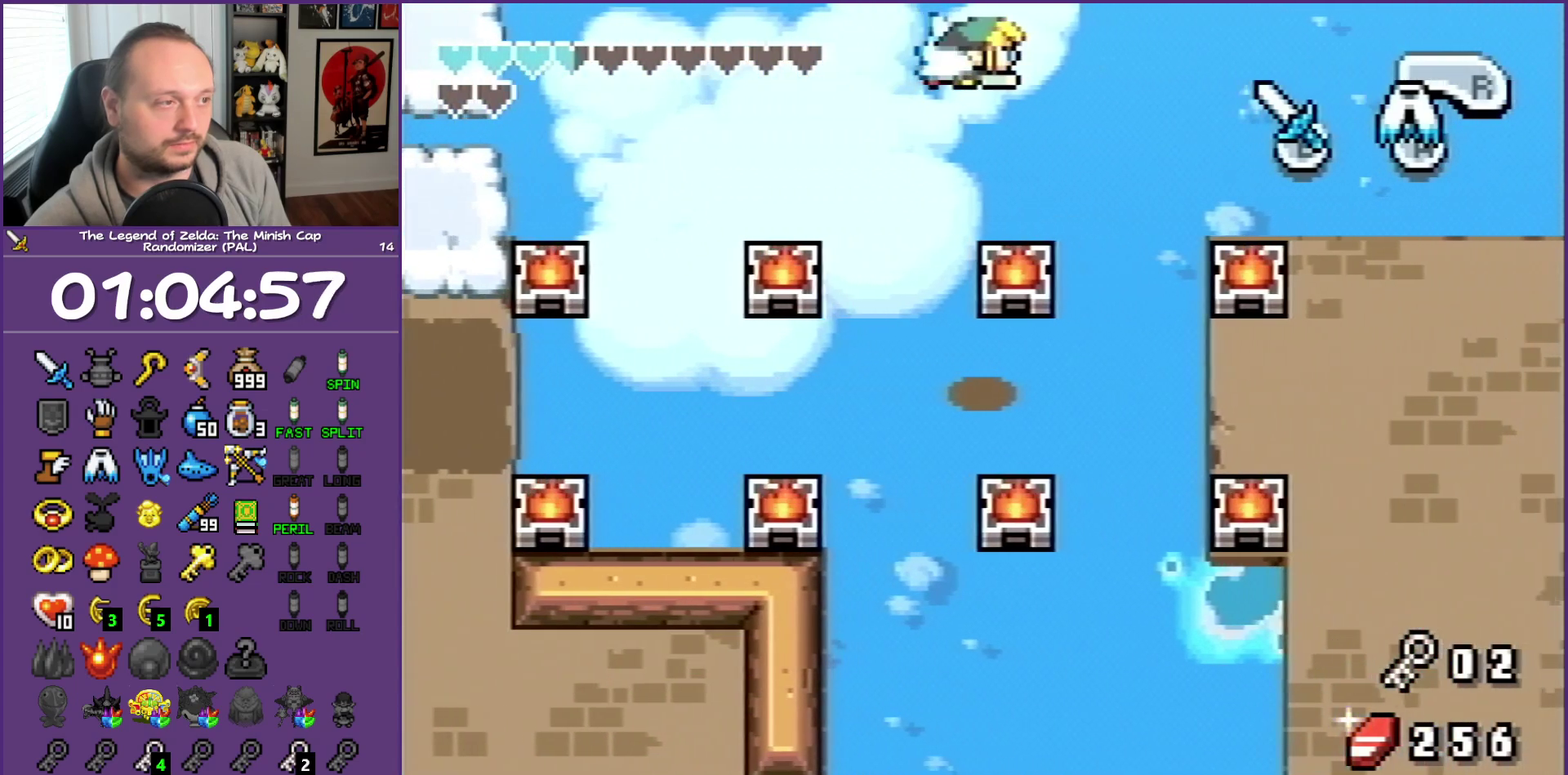
{"dt_ms": 500, "buttons": ["DPAD_RIGHT"], "events": [[433, "A", "up"]]}
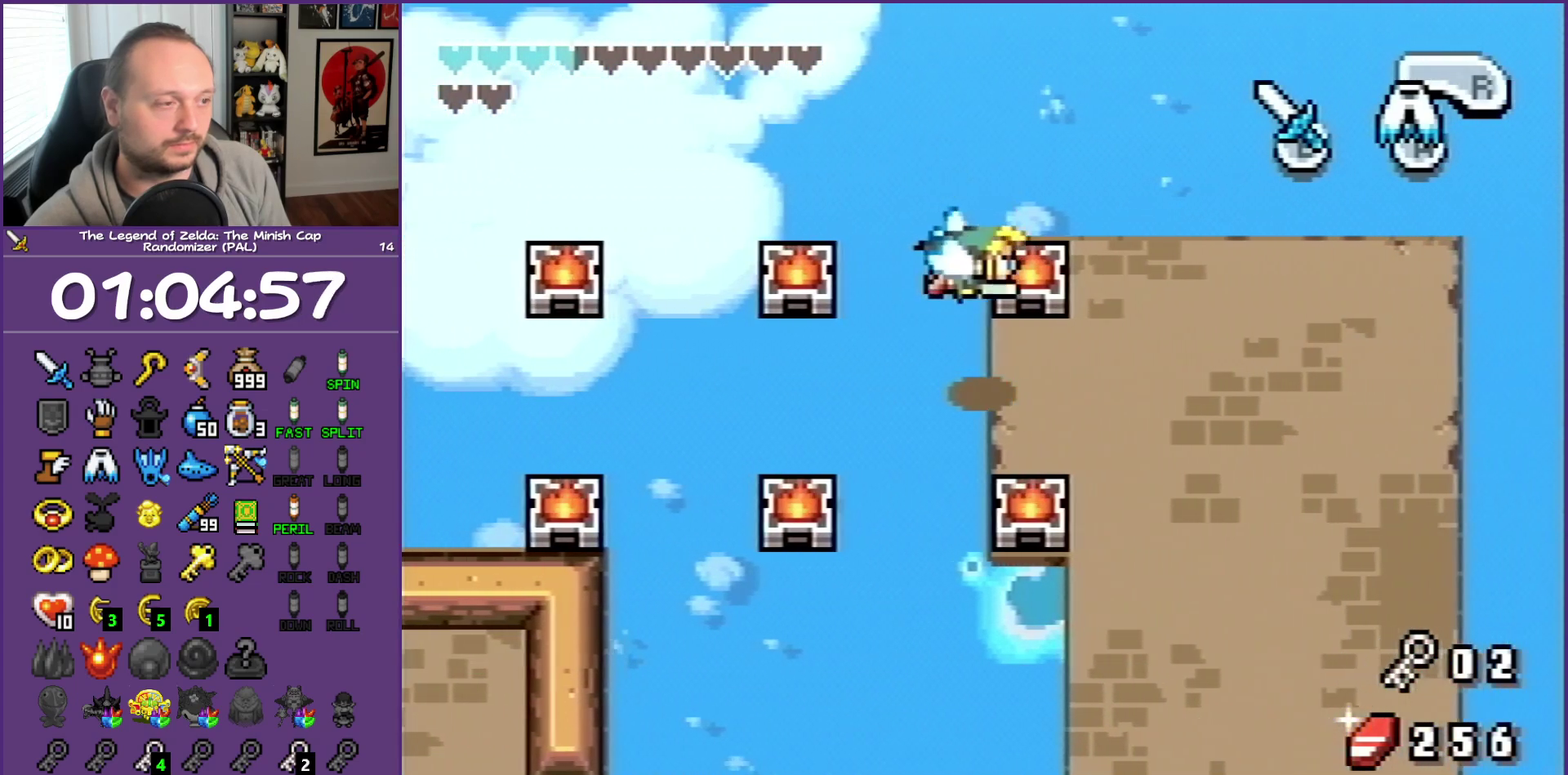
{"dt_ms": 500, "buttons": ["DPAD_RIGHT"], "events": []}
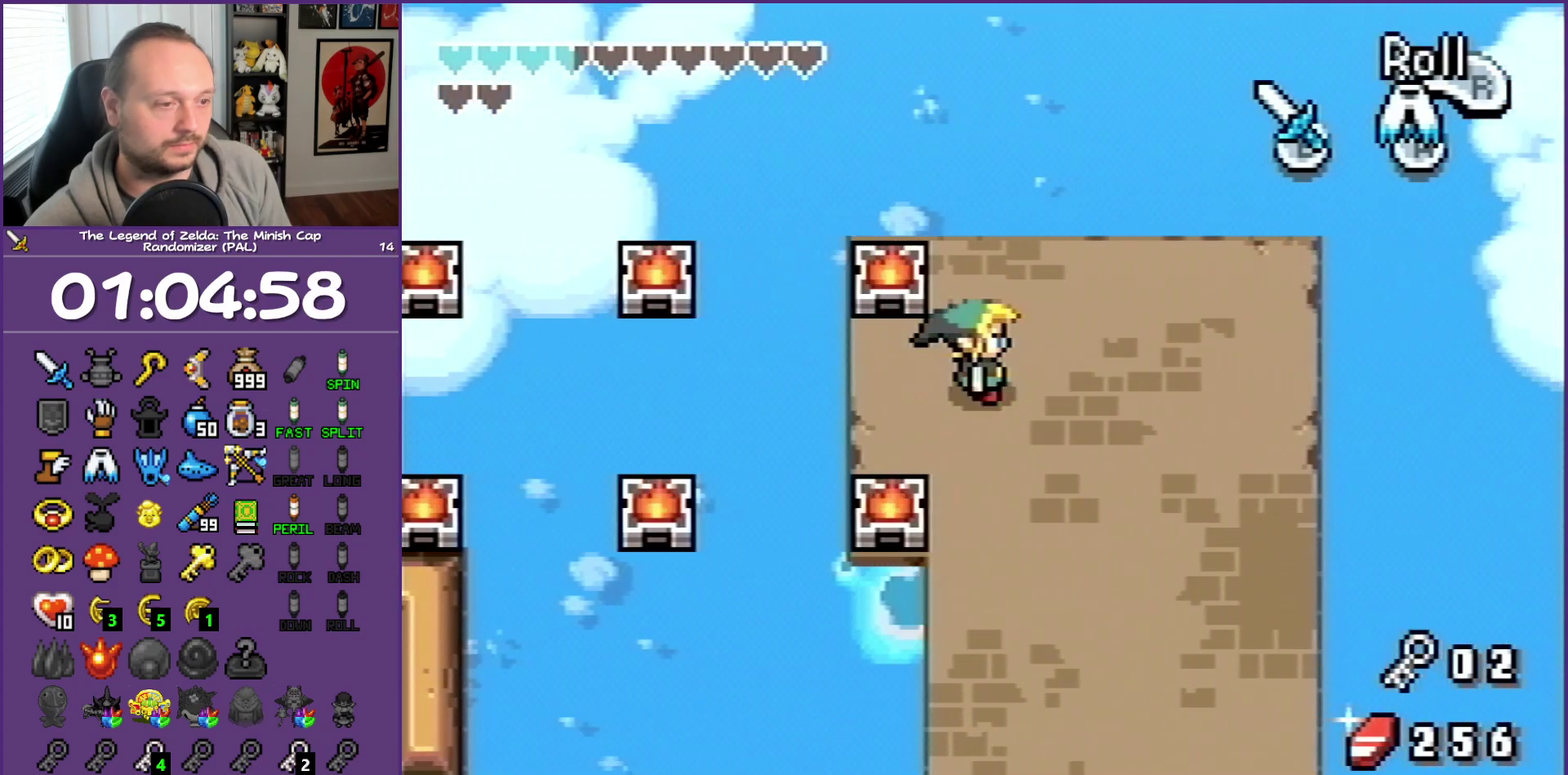
{"dt_ms": 500, "buttons": ["R1", "DPAD_DOWN"], "events": [[250, "DPAD_DOWN", "down"], [400, "DPAD_RIGHT", "up"], [400, "R1", "down"]]}
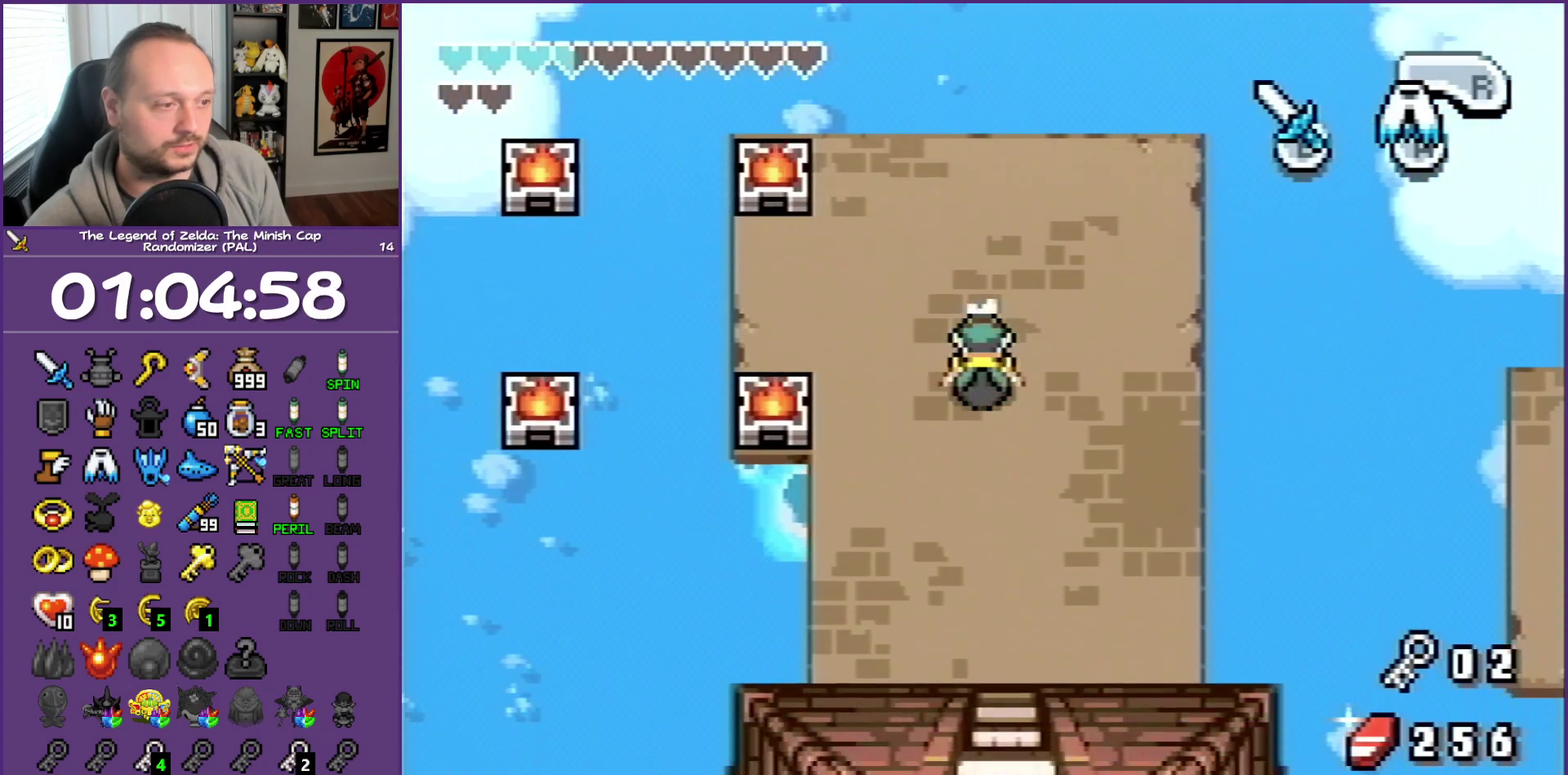
{"dt_ms": 500, "buttons": ["R1", "DPAD_DOWN"], "events": [[17, "R1", "up"], [400, "R1", "down"]]}
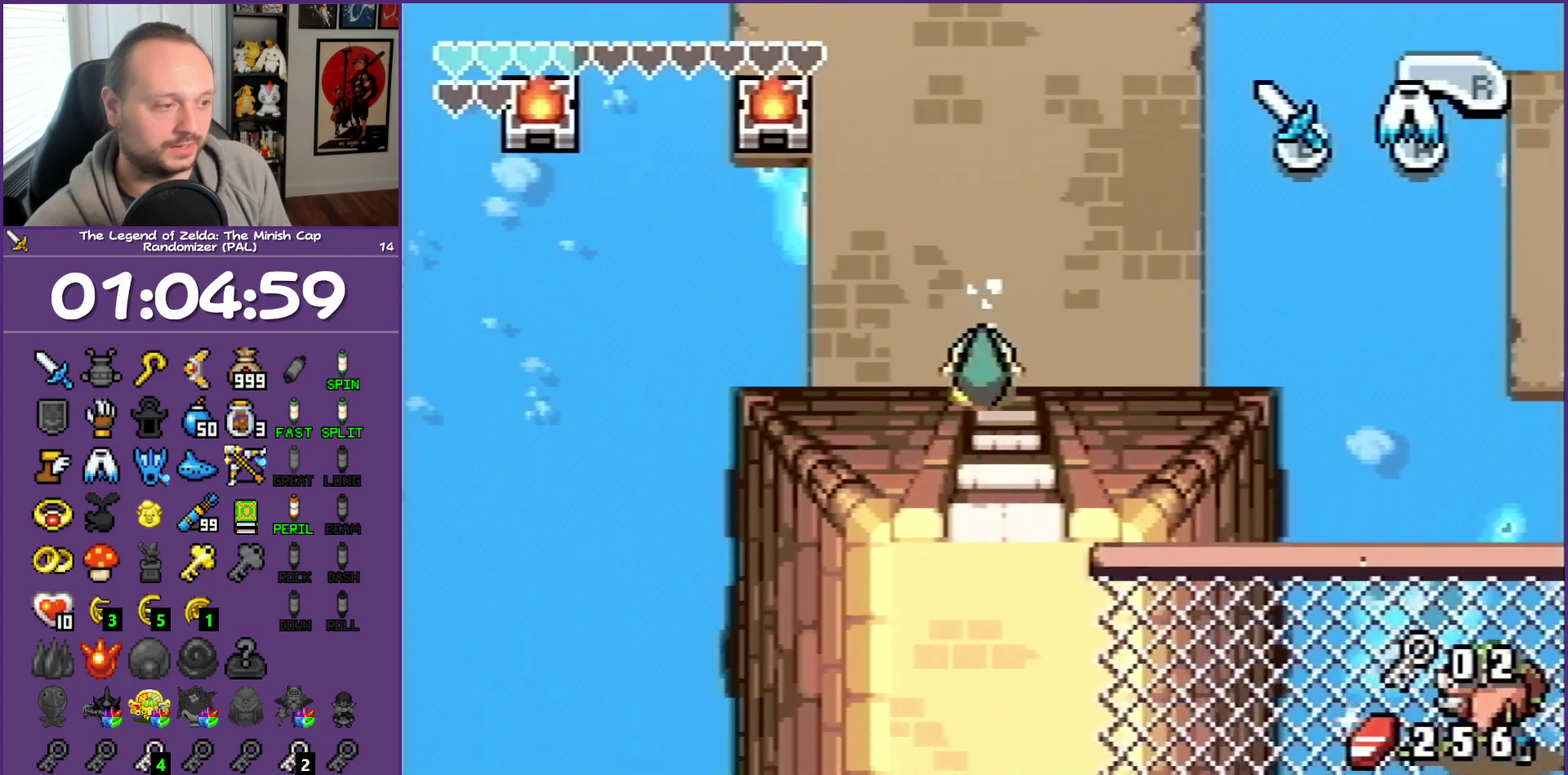
{"dt_ms": 500, "buttons": ["DPAD_DOWN", "DPAD_RIGHT"], "events": [[33, "R1", "up"], [467, "DPAD_RIGHT", "down"]]}
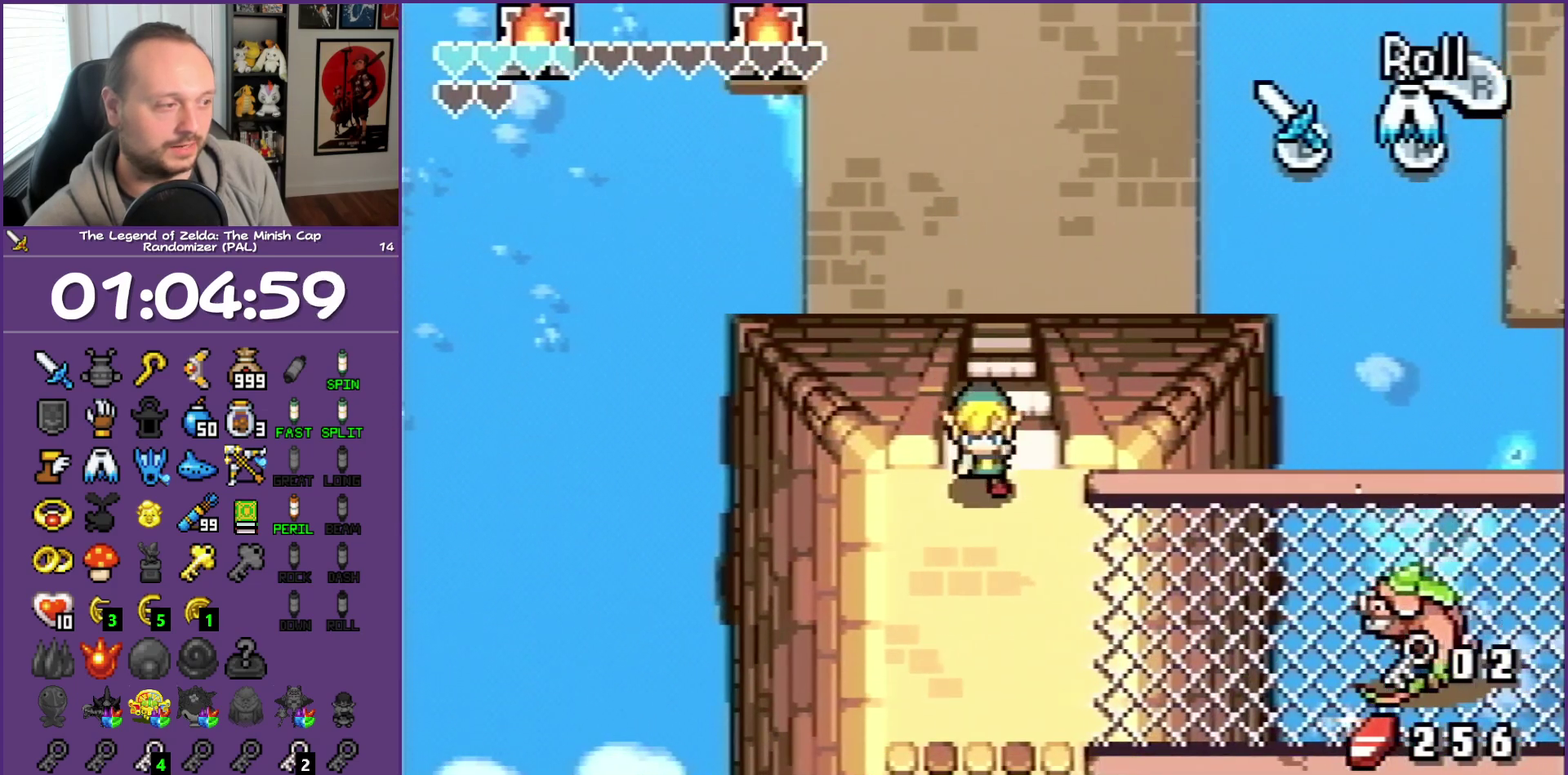
{"dt_ms": 500, "buttons": ["DPAD_RIGHT"], "events": [[183, "DPAD_DOWN", "up"], [367, "R1", "down"], [500, "R1", "up"]]}
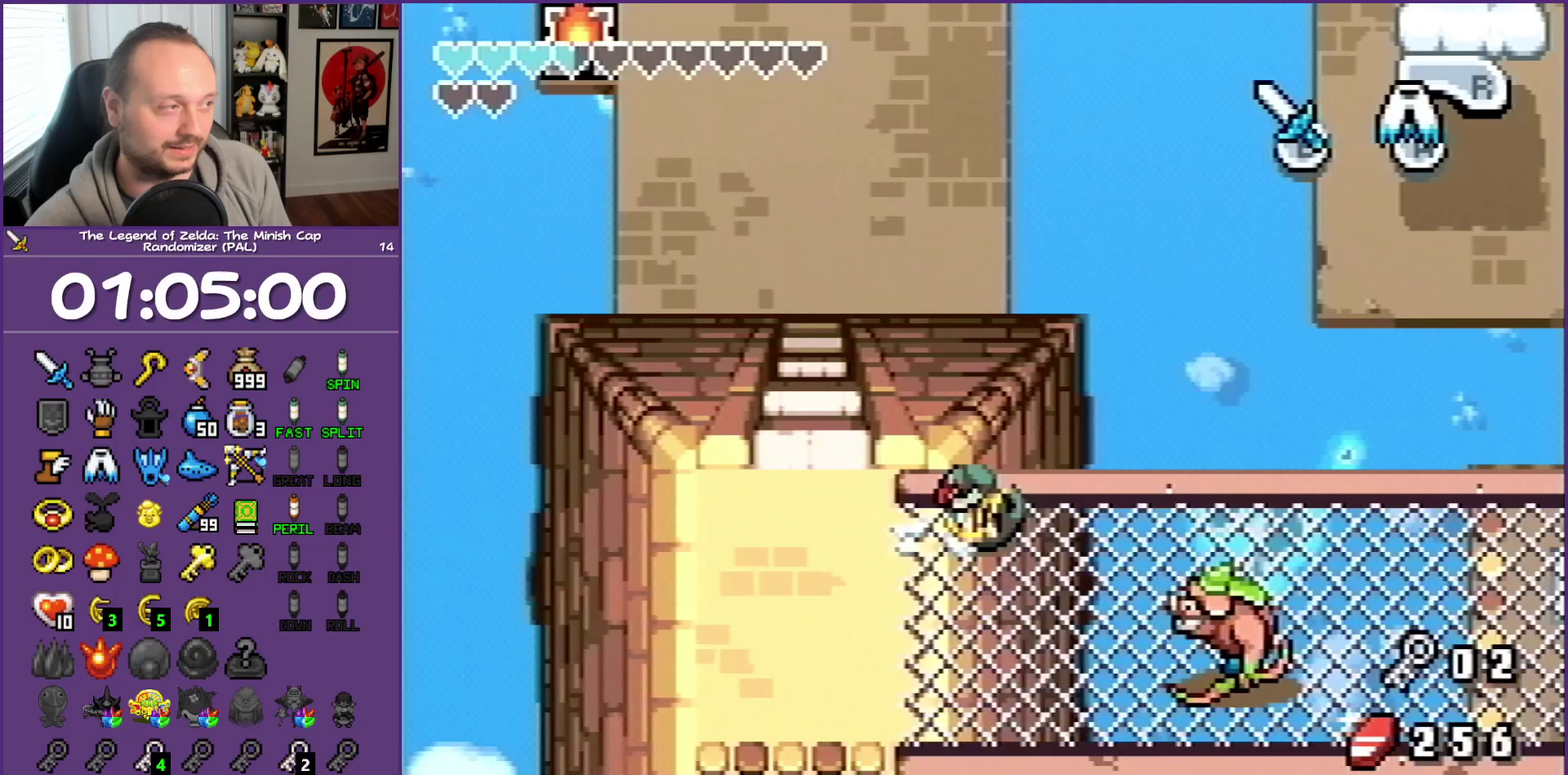
{"dt_ms": 500, "buttons": ["R1", "DPAD_RIGHT"], "events": [[383, "R1", "down"]]}
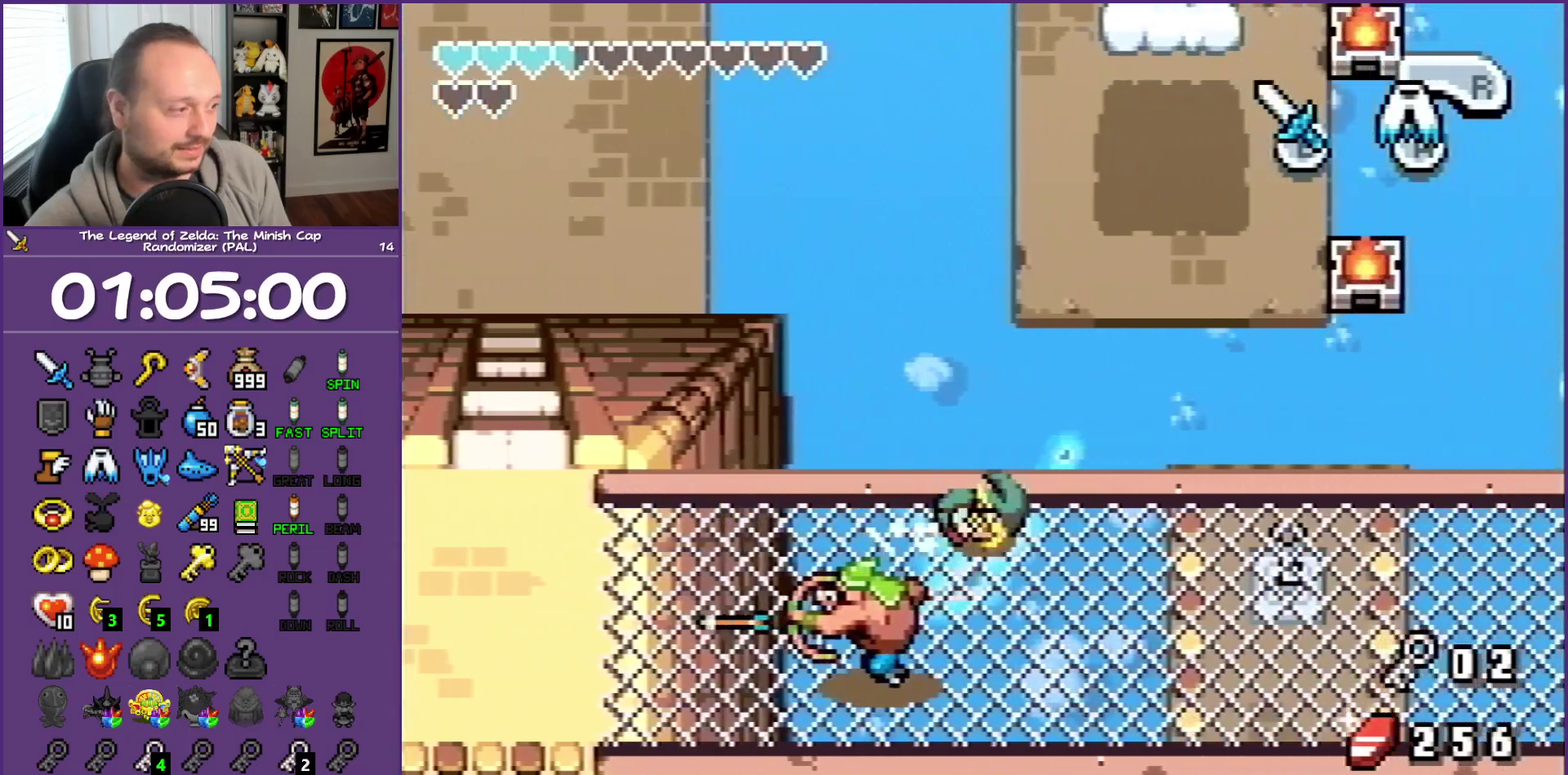
{"dt_ms": 500, "buttons": ["R1", "DPAD_RIGHT"], "events": [[50, "R1", "up"], [467, "R1", "down"]]}
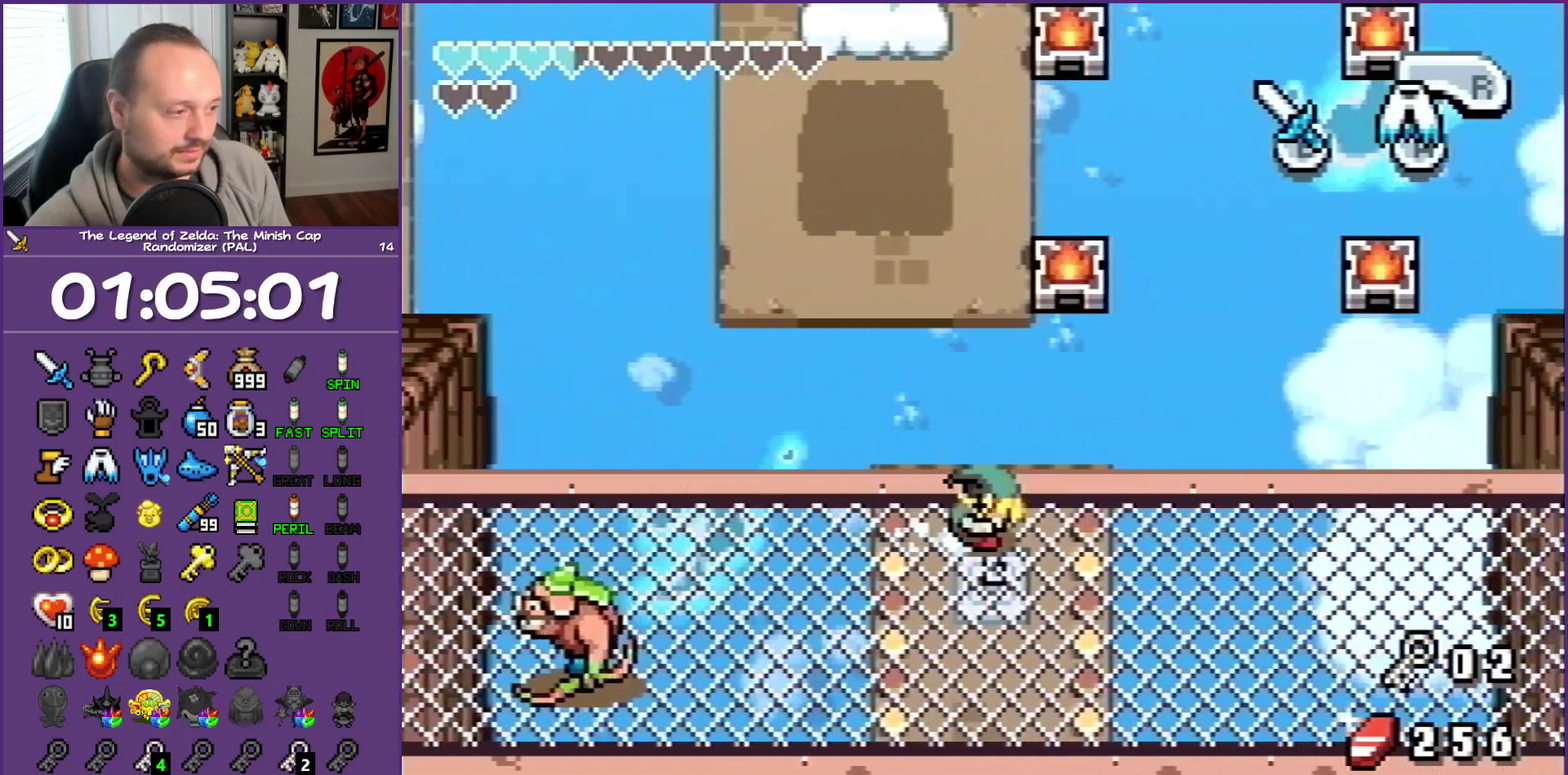
{"dt_ms": 500, "buttons": ["DPAD_RIGHT"], "events": [[100, "R1", "up"]]}
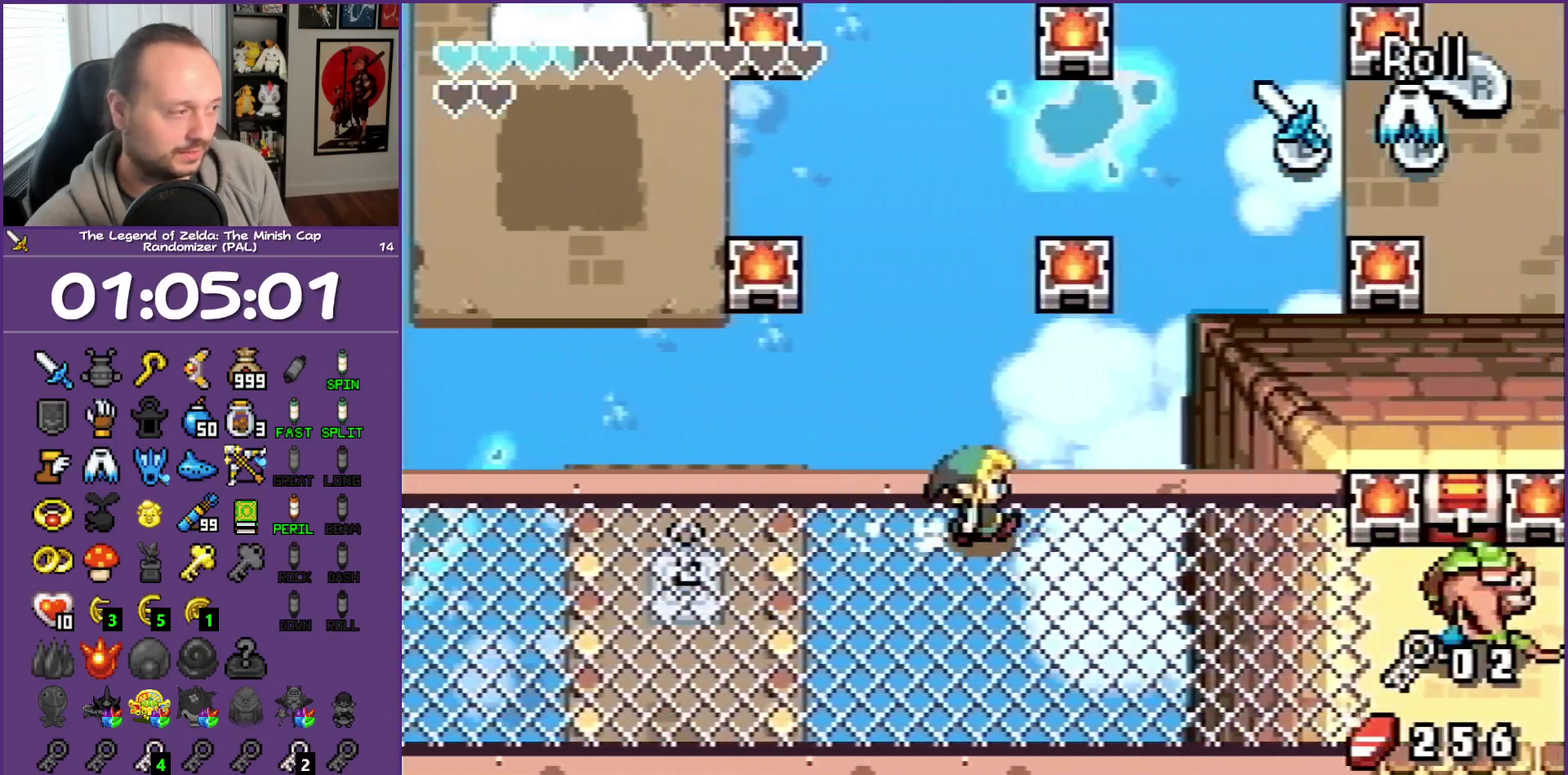
{"dt_ms": 500, "buttons": ["DPAD_DOWN", "DPAD_RIGHT"], "events": [[17, "R1", "down"], [150, "R1", "up"], [400, "DPAD_DOWN", "down"]]}
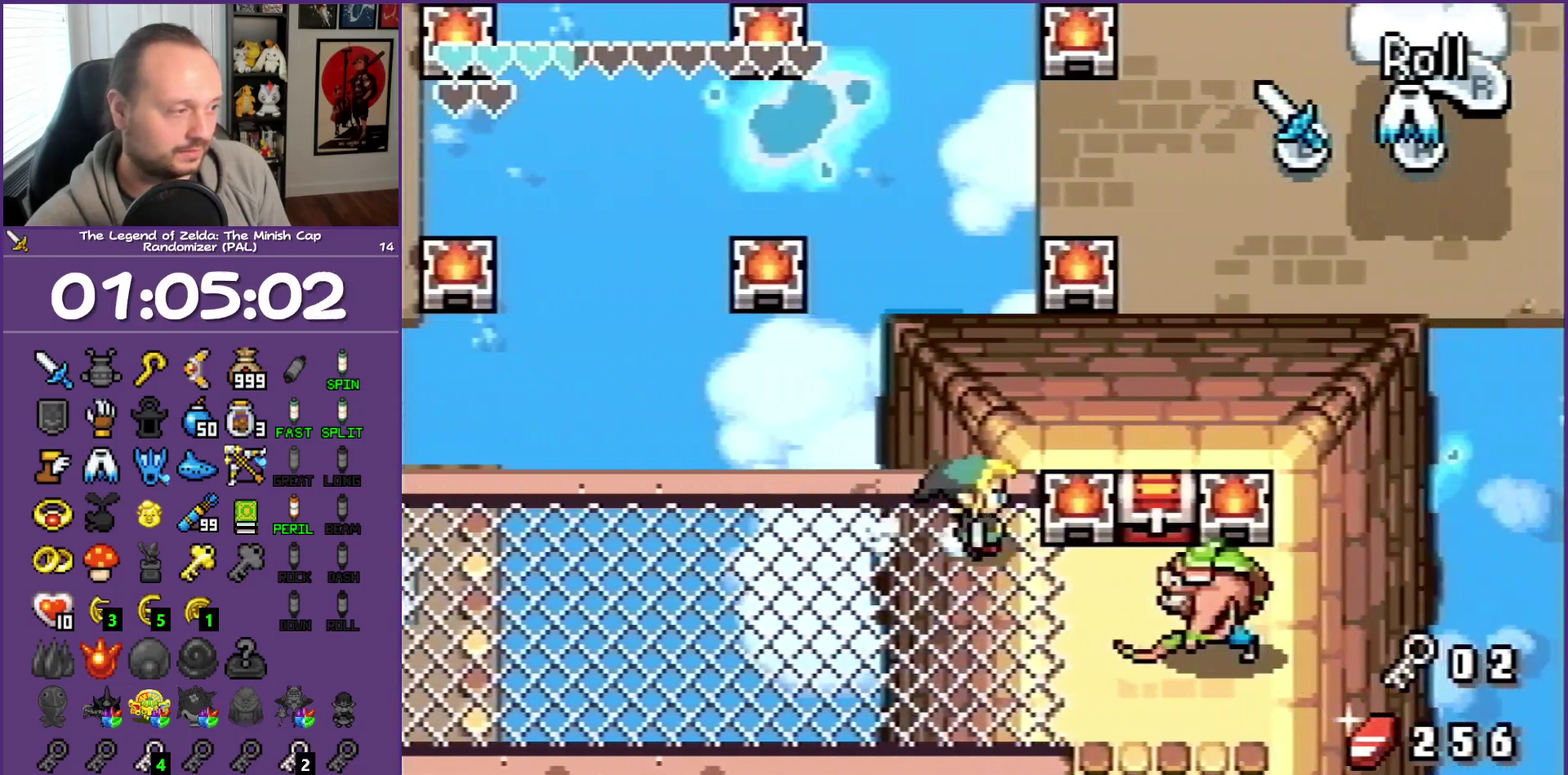
{"dt_ms": 500, "buttons": ["DPAD_UP"], "events": [[200, "DPAD_DOWN", "up"], [383, "DPAD_UP", "down"], [483, "DPAD_RIGHT", "up"]]}
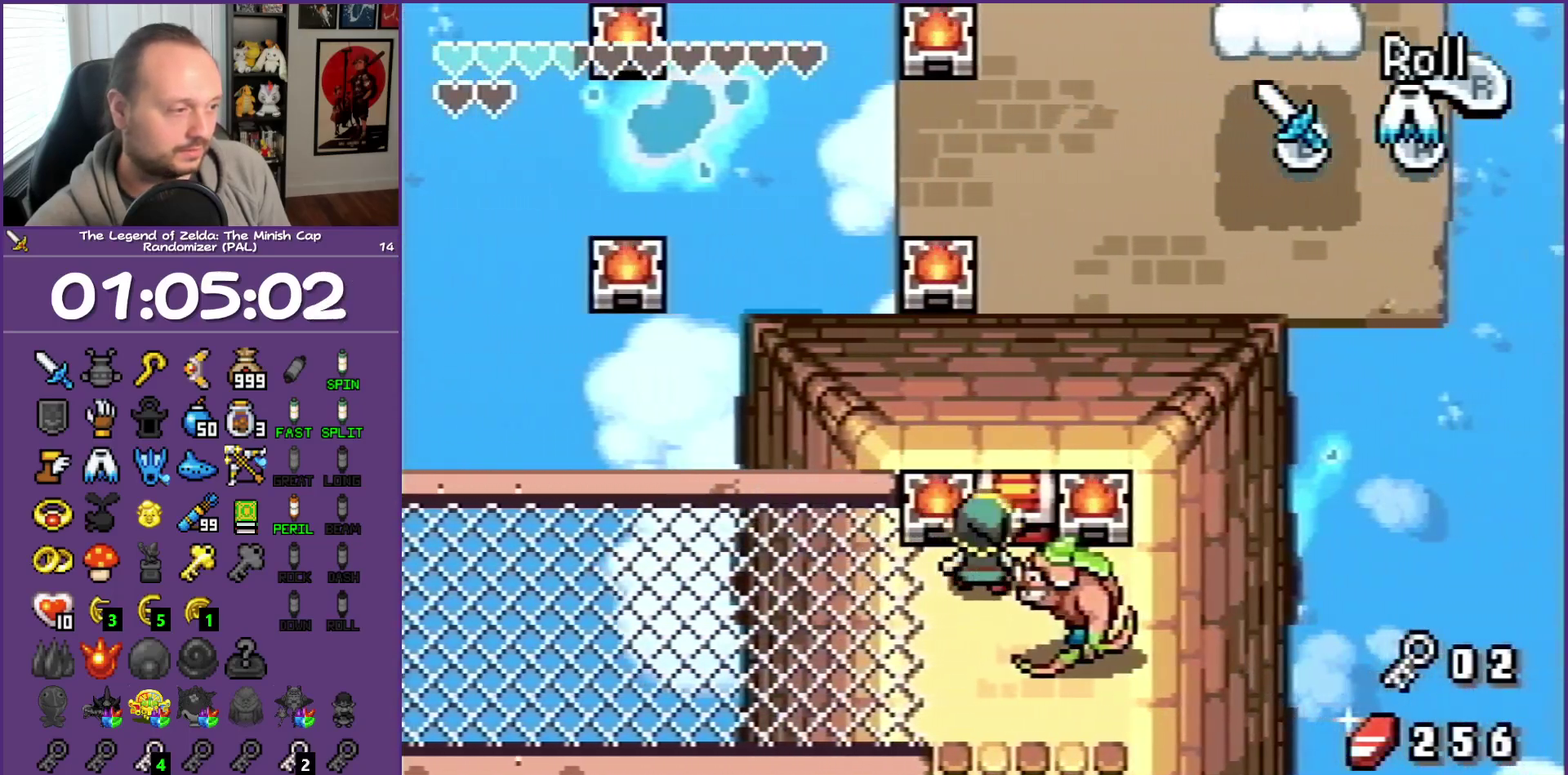
{"dt_ms": 500, "buttons": ["DPAD_LEFT"], "events": [[117, "A", "down"], [250, "A", "up"], [250, "DPAD_LEFT", "down"], [317, "DPAD_UP", "up"]]}
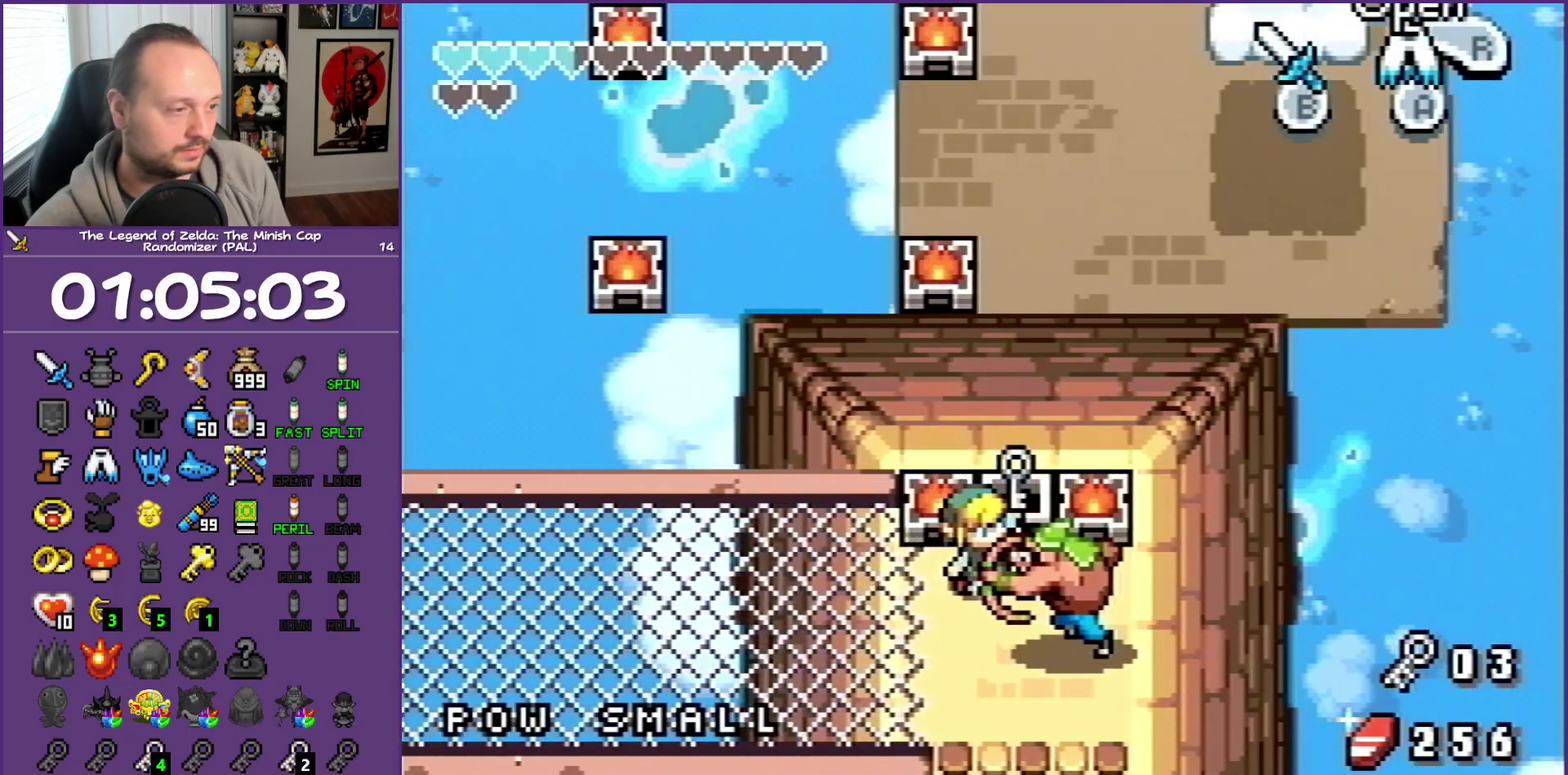
{"dt_ms": 500, "buttons": ["DPAD_LEFT"], "events": [[33, "B", "down"], [300, "B", "up"]]}
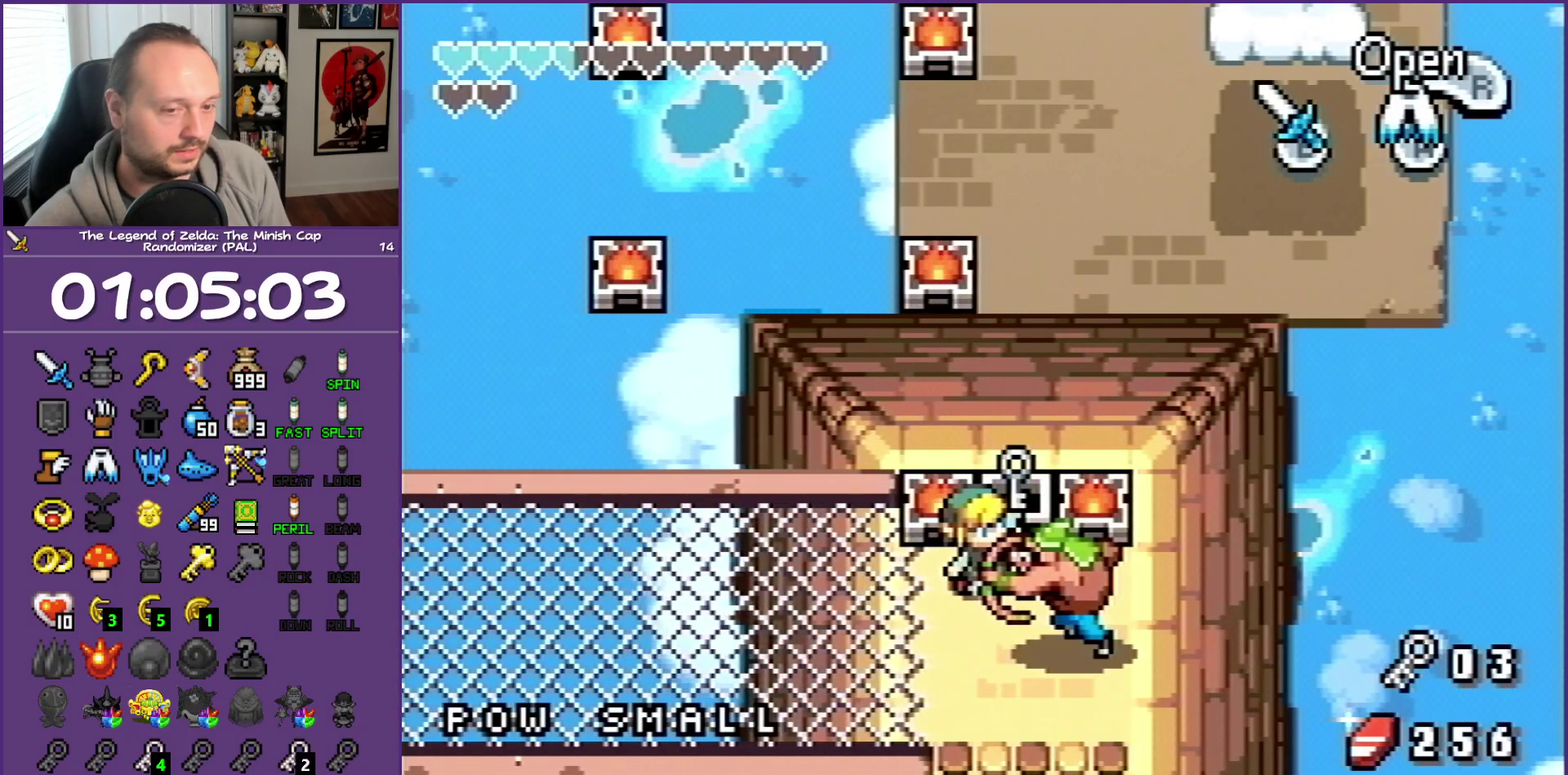
{"dt_ms": 500, "buttons": ["DPAD_LEFT"], "events": [[133, "R1", "down"], [233, "R1", "up"], [367, "R1", "down"], [483, "R1", "up"]]}
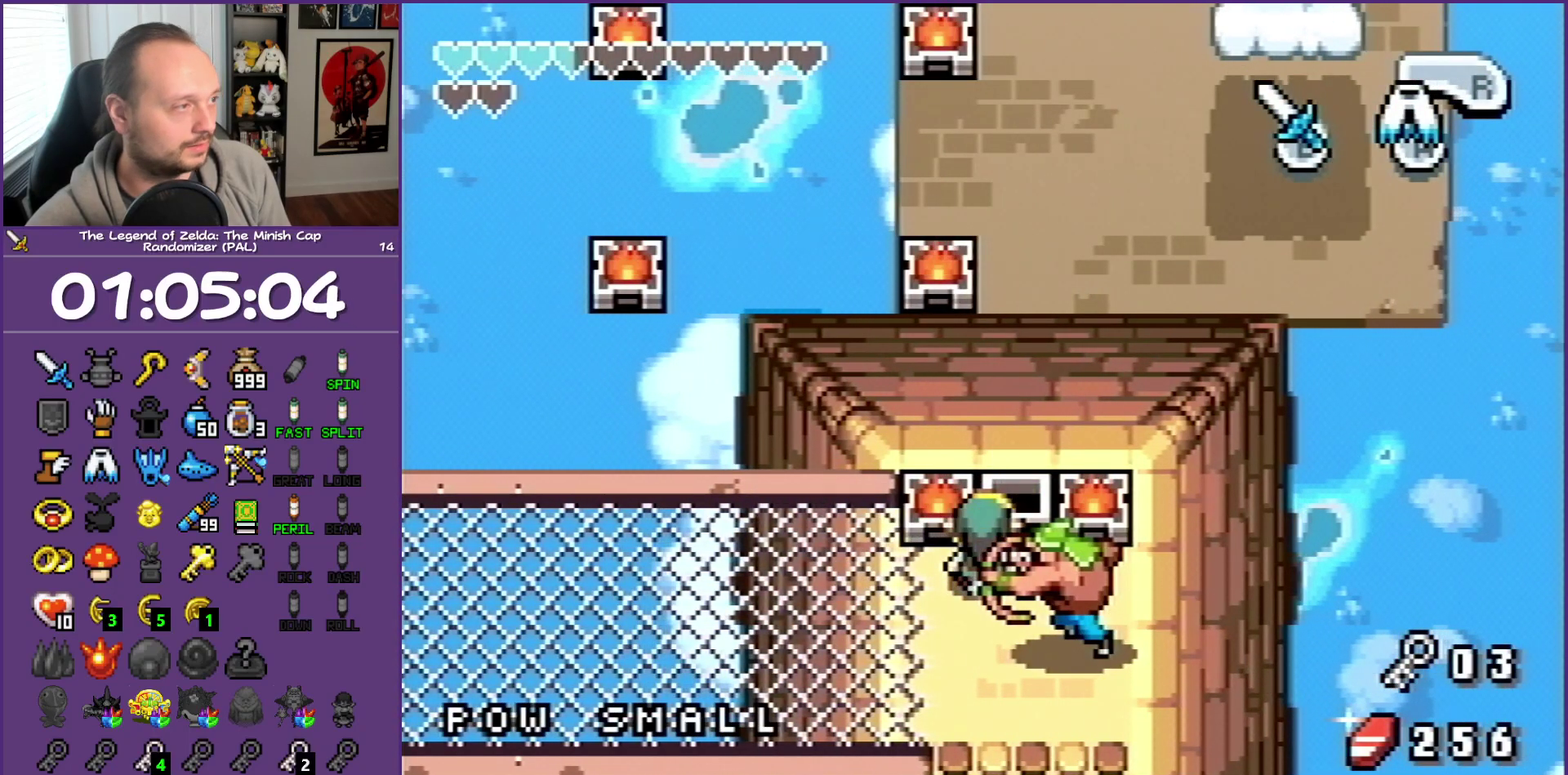
{"dt_ms": 500, "buttons": ["R1", "DPAD_LEFT"], "events": [[100, "R1", "down"], [217, "R1", "up"], [317, "R1", "down"], [417, "R1", "up"], [500, "R1", "down"]]}
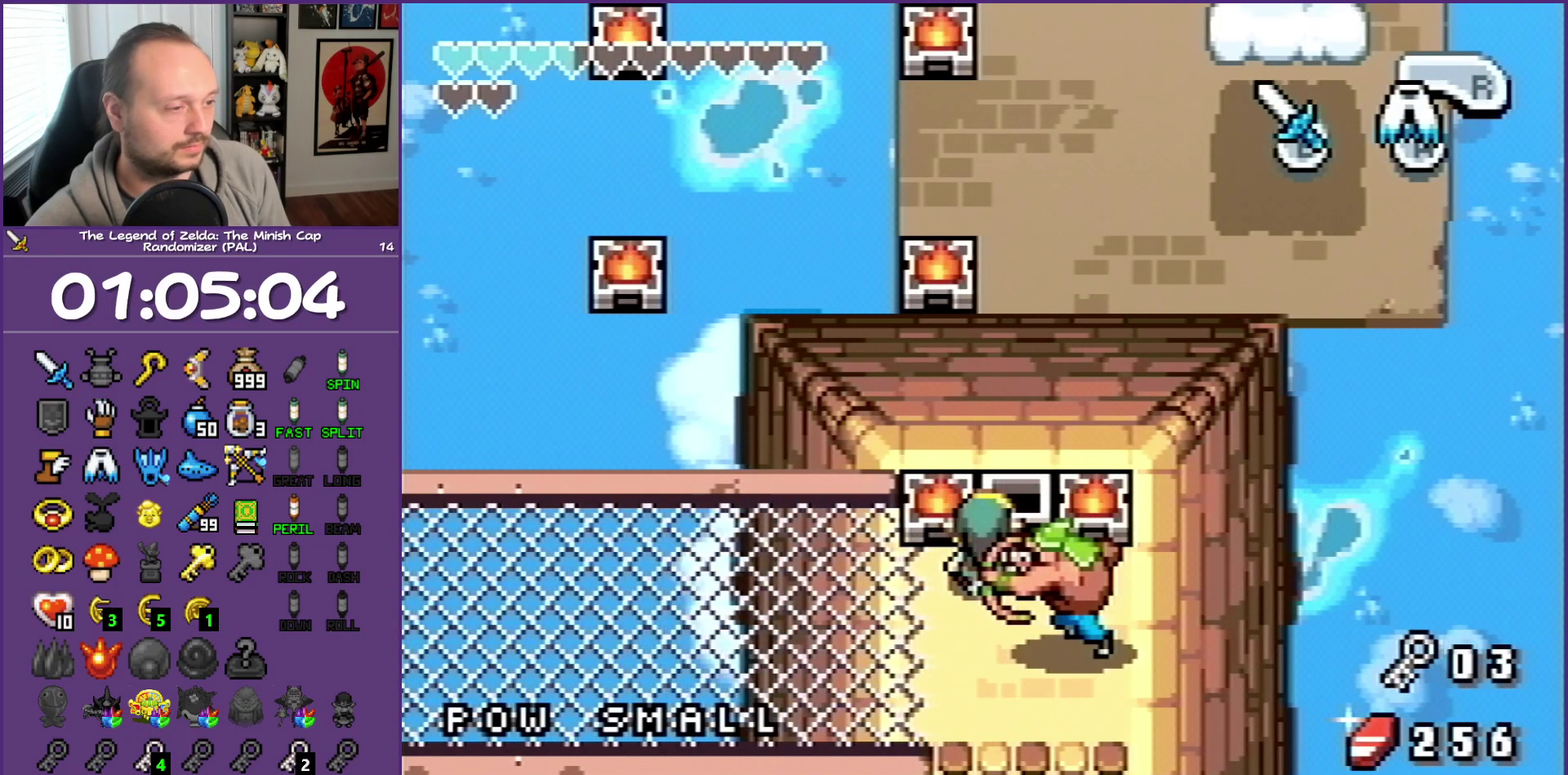
{"dt_ms": 500, "buttons": ["DPAD_LEFT"], "events": [[283, "R1", "up"], [383, "R1", "down"], [500, "R1", "up"]]}
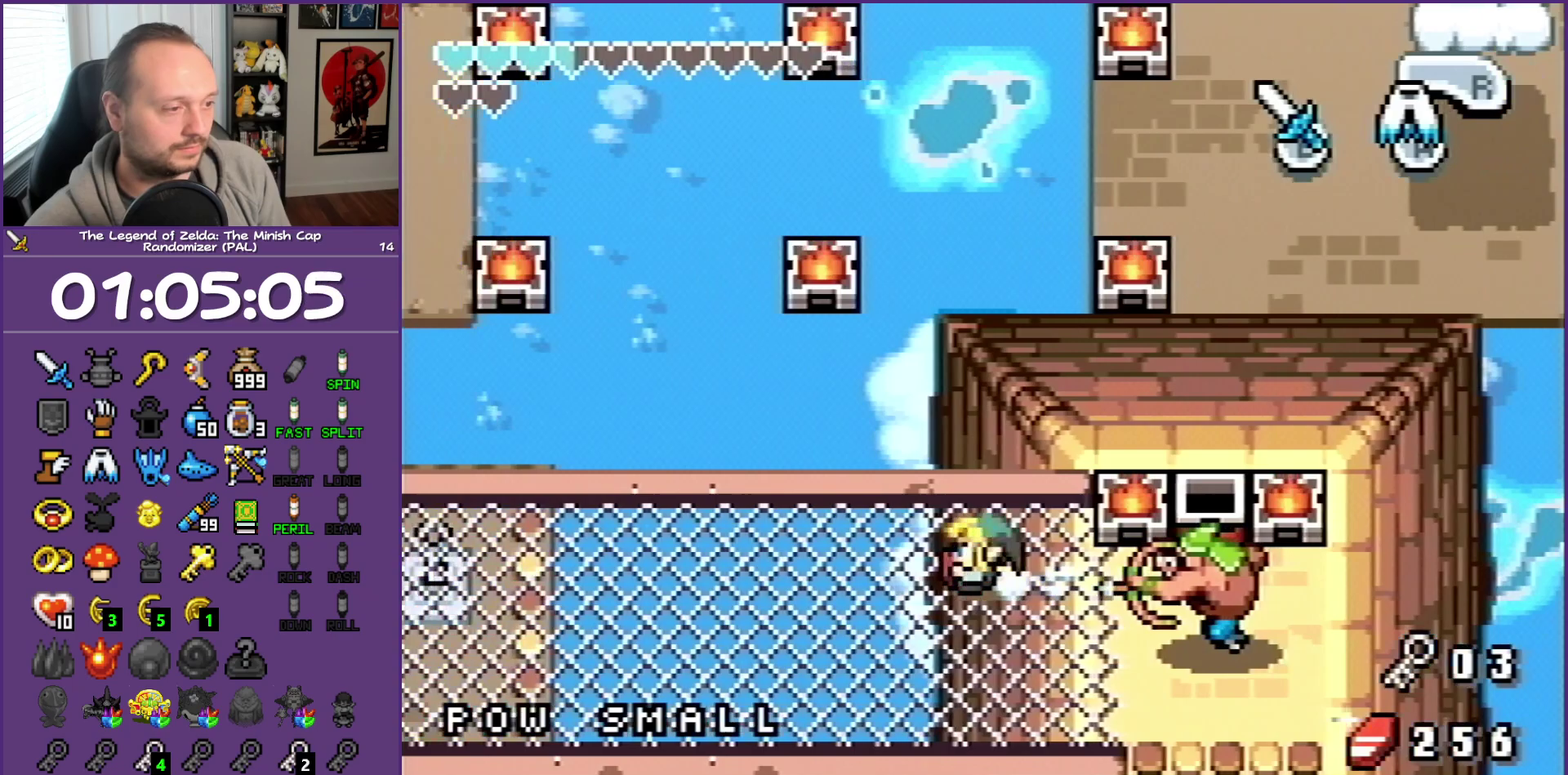
{"dt_ms": 500, "buttons": ["DPAD_UP", "DPAD_LEFT"], "events": [[183, "DPAD_UP", "down"], [183, "R1", "down"], [333, "R1", "up"]]}
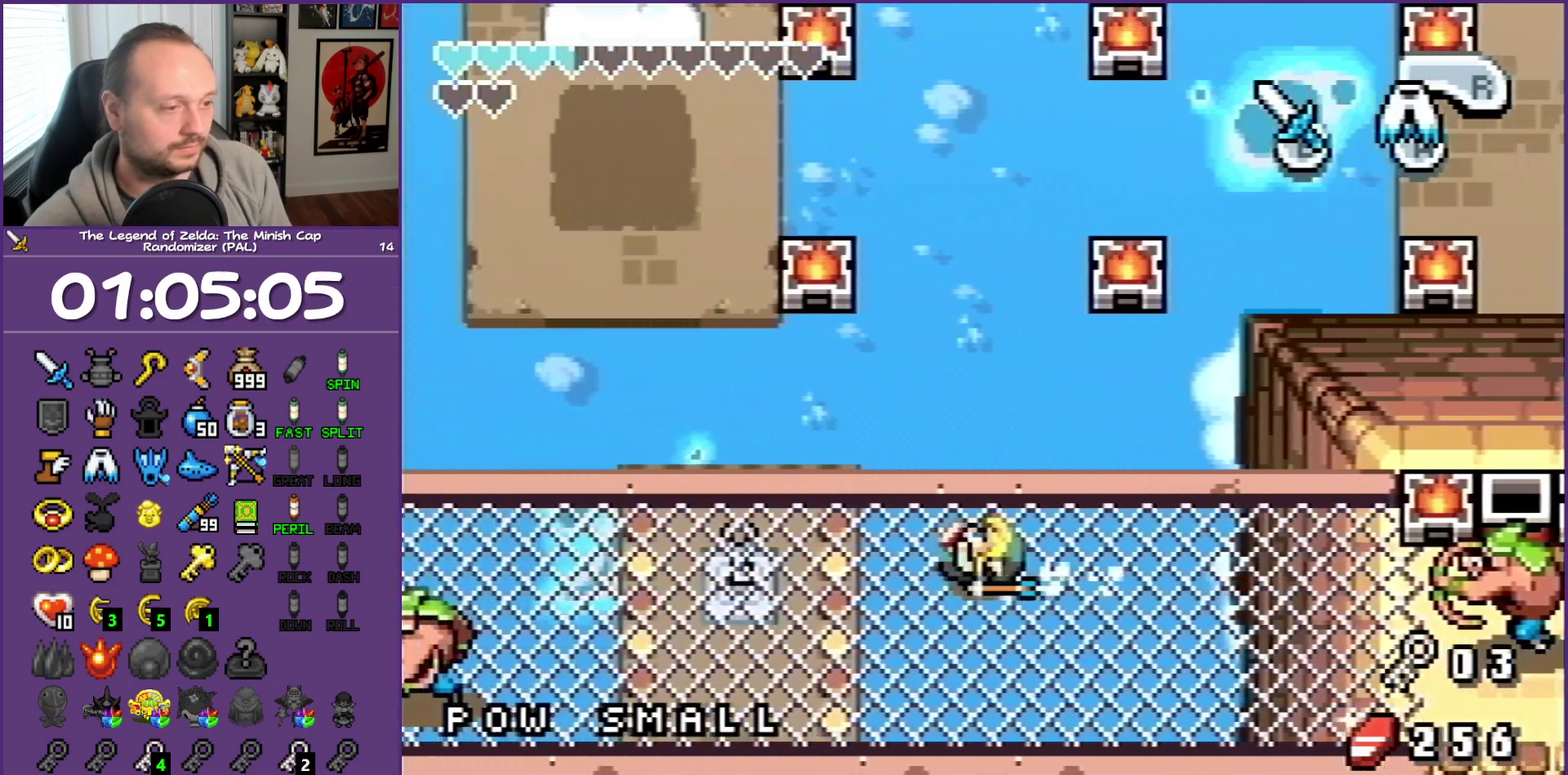
{"dt_ms": 500, "buttons": ["R1", "DPAD_LEFT"], "events": [[333, "DPAD_UP", "up"], [383, "R1", "down"]]}
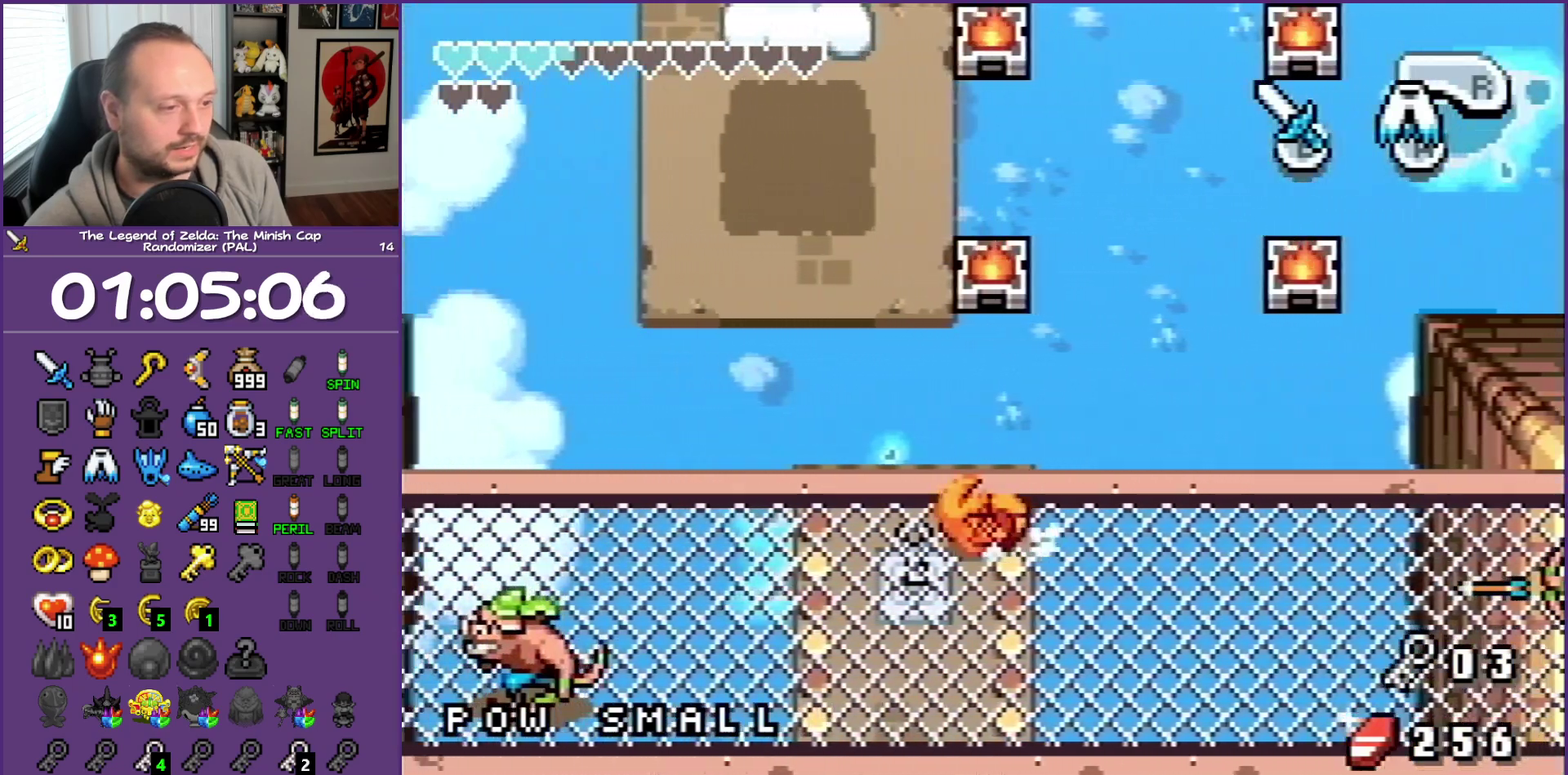
{"dt_ms": 500, "buttons": ["R1", "DPAD_LEFT"], "events": [[17, "R1", "up"], [400, "R1", "down"]]}
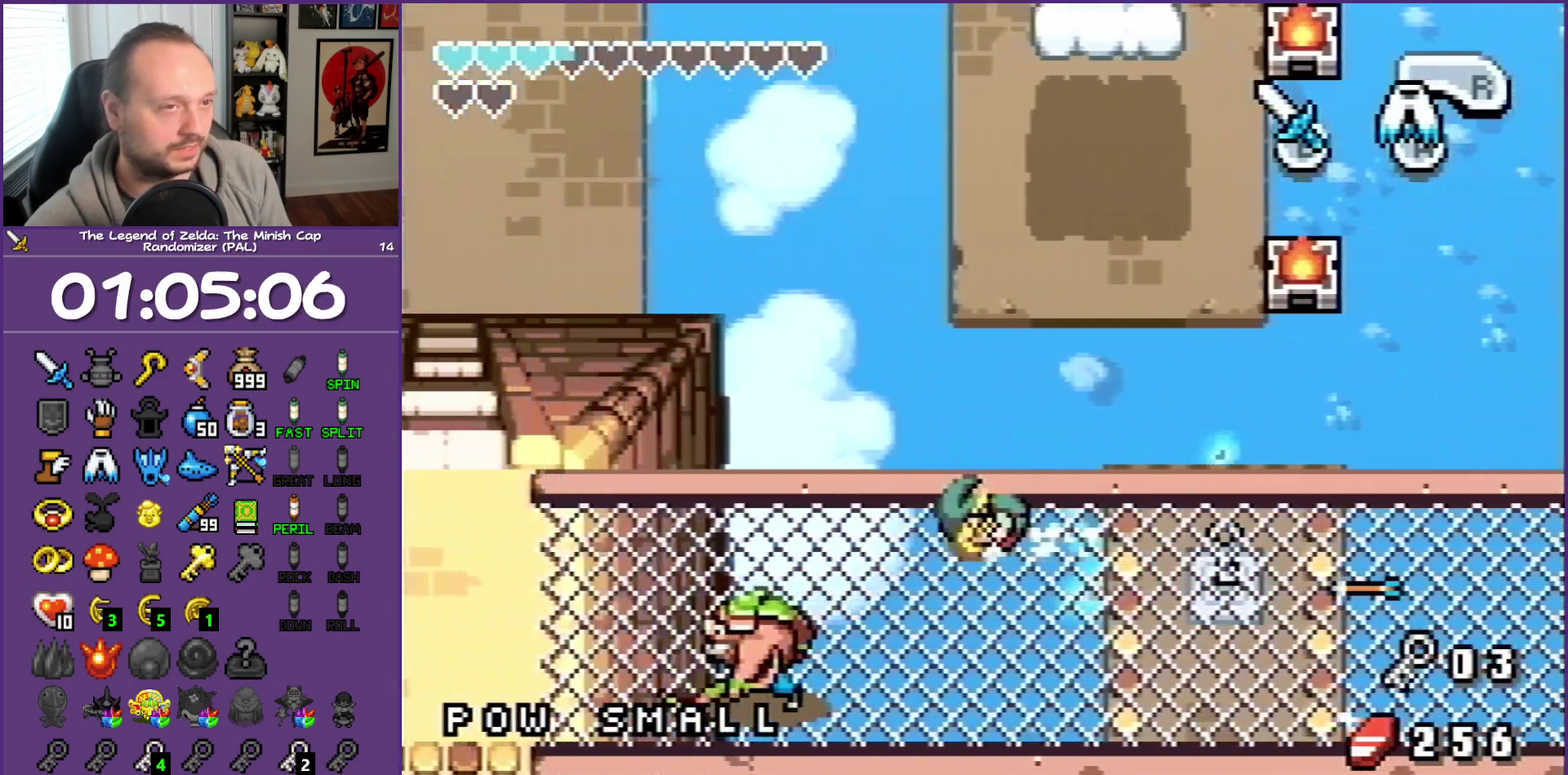
{"dt_ms": 500, "buttons": ["DPAD_LEFT"], "events": [[33, "R1", "up"], [333, "R1", "down"], [500, "R1", "up"]]}
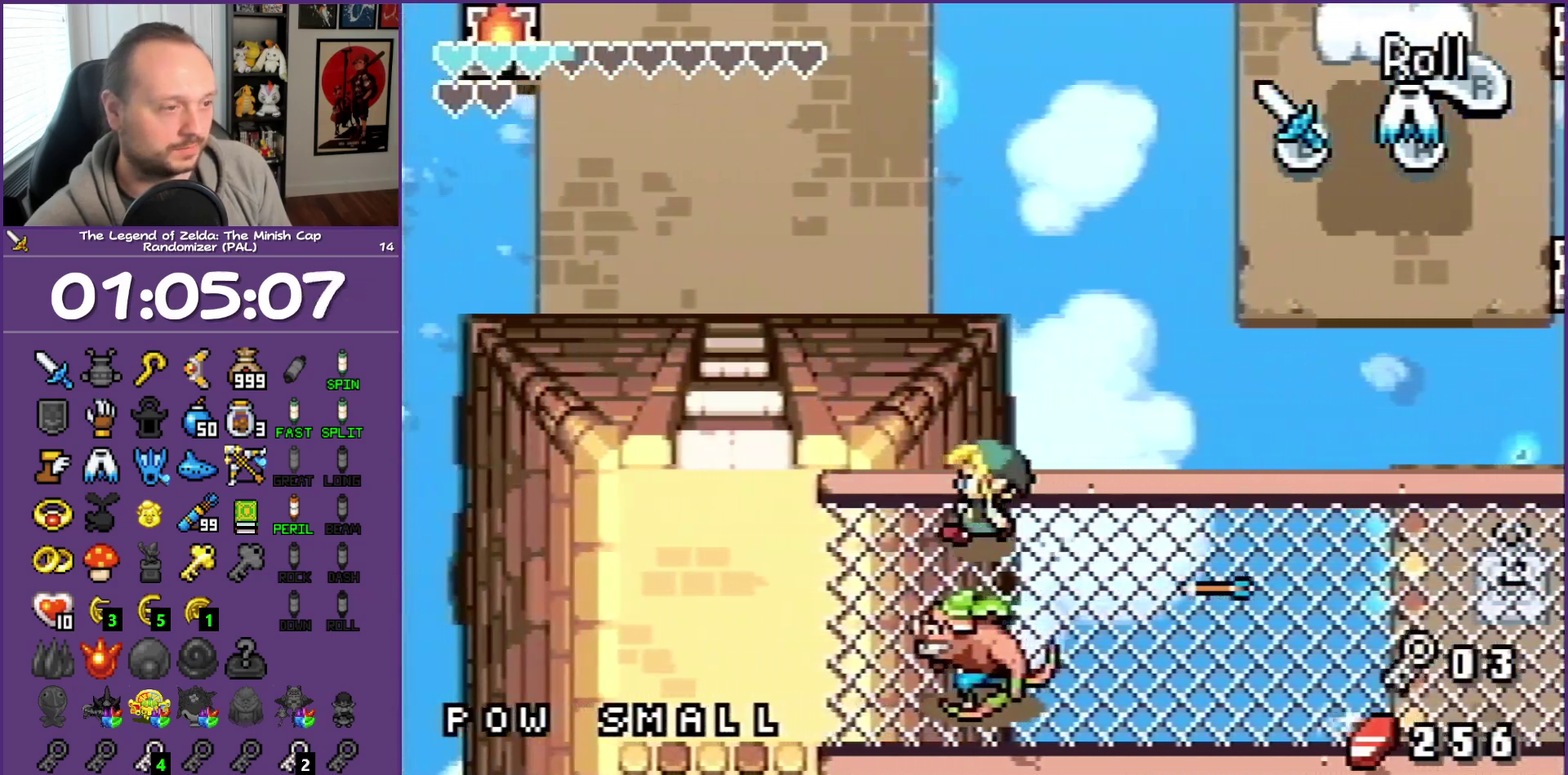
{"dt_ms": 500, "buttons": ["DPAD_LEFT"], "events": []}
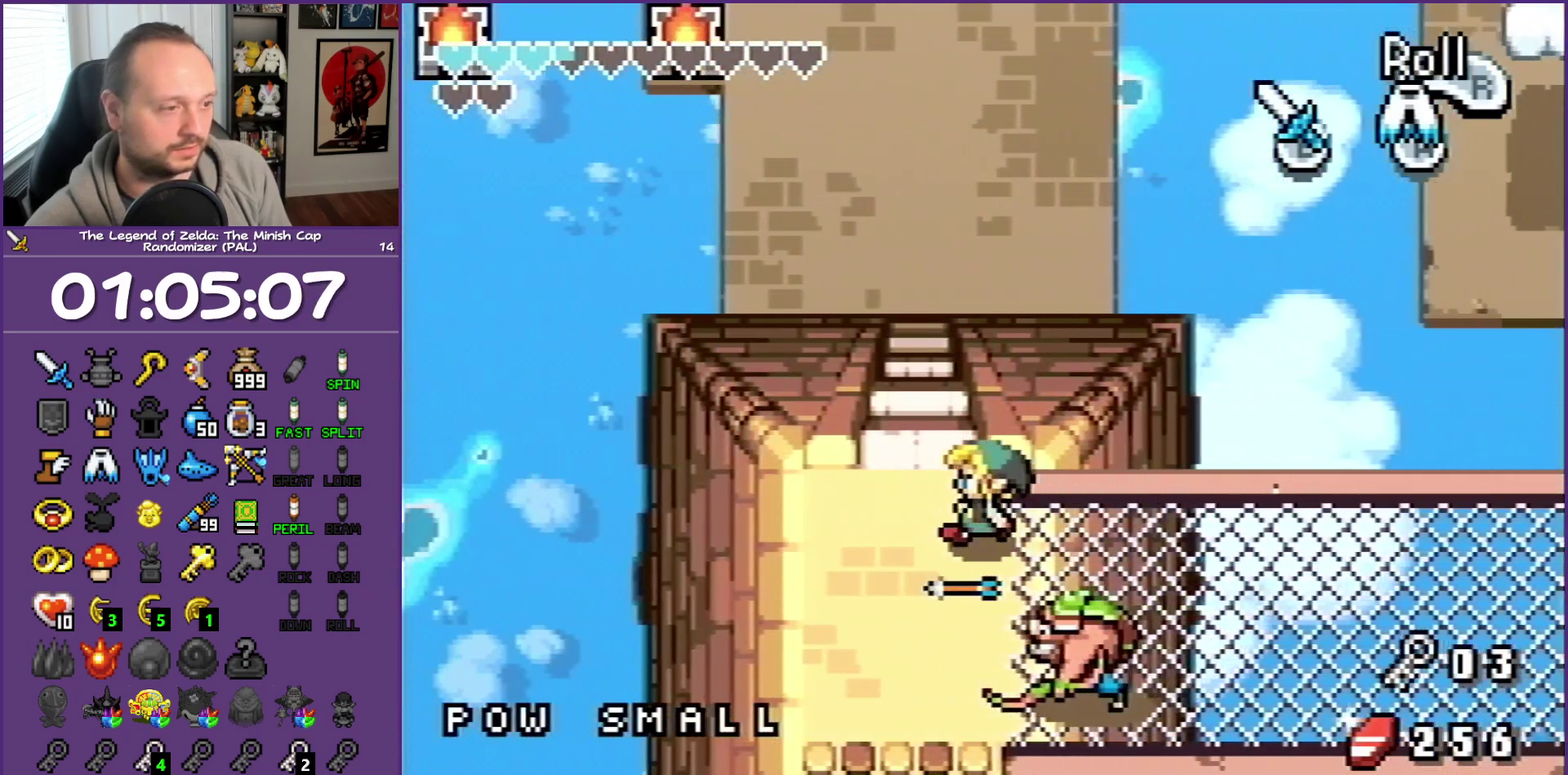
{"dt_ms": 500, "buttons": ["DPAD_UP"], "events": [[17, "DPAD_UP", "down"], [100, "DPAD_LEFT", "up"], [183, "R1", "down"], [417, "R1", "up"]]}
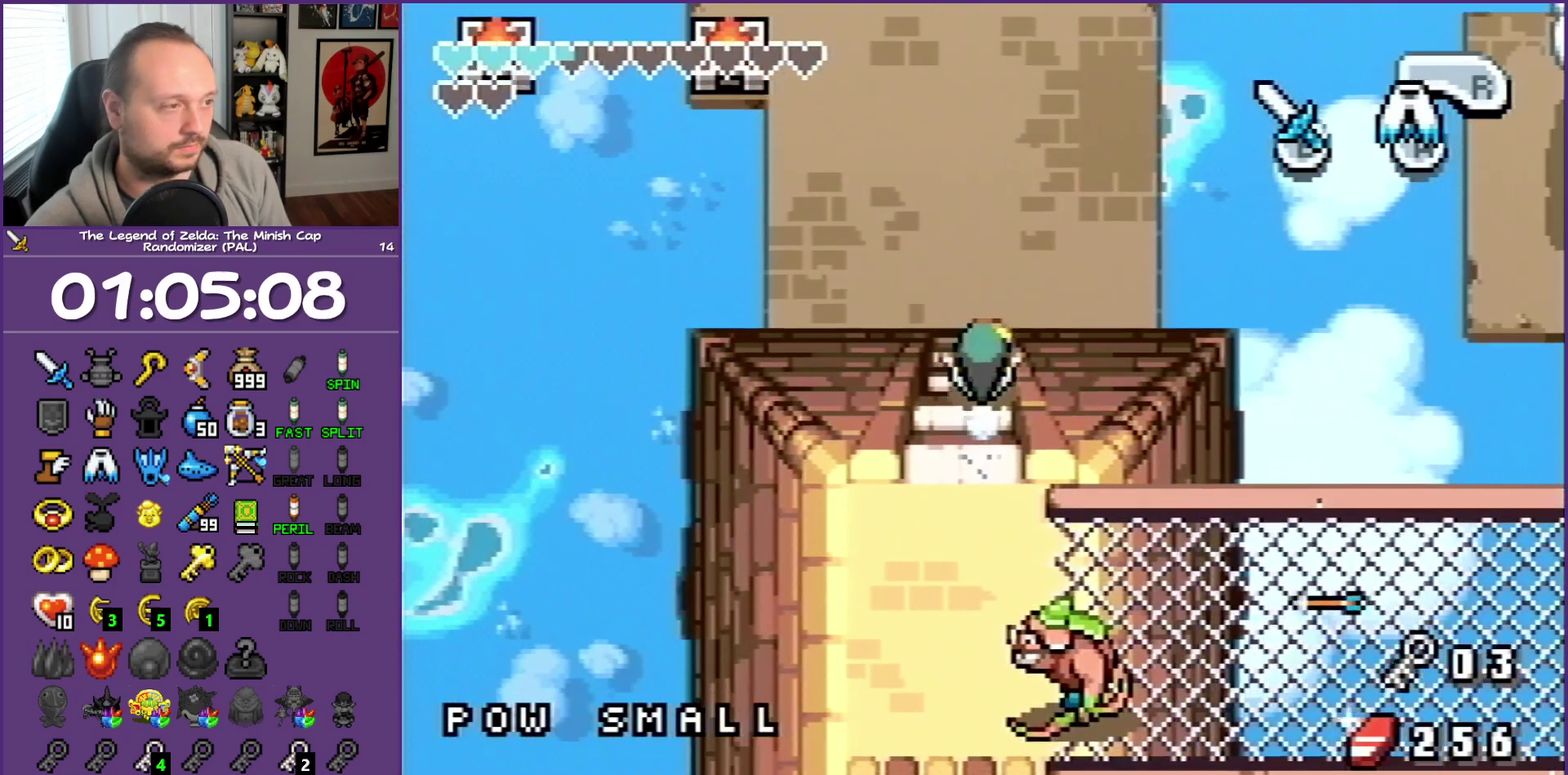
{"dt_ms": 500, "buttons": ["DPAD_UP"], "events": []}
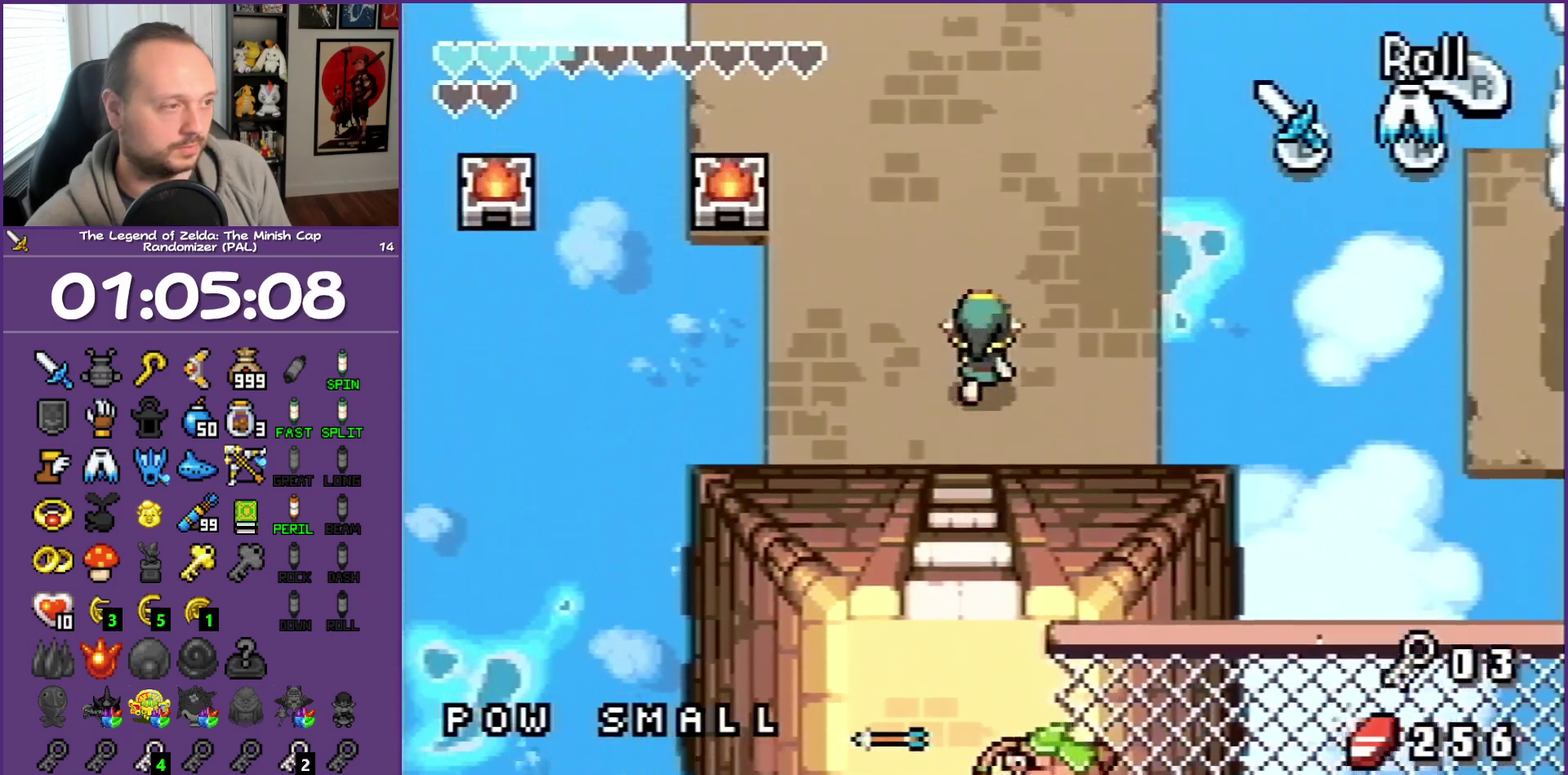
{"dt_ms": 500, "buttons": ["A", "DPAD_RIGHT"], "events": [[17, "DPAD_RIGHT", "down"], [133, "DPAD_UP", "up"], [433, "A", "down"]]}
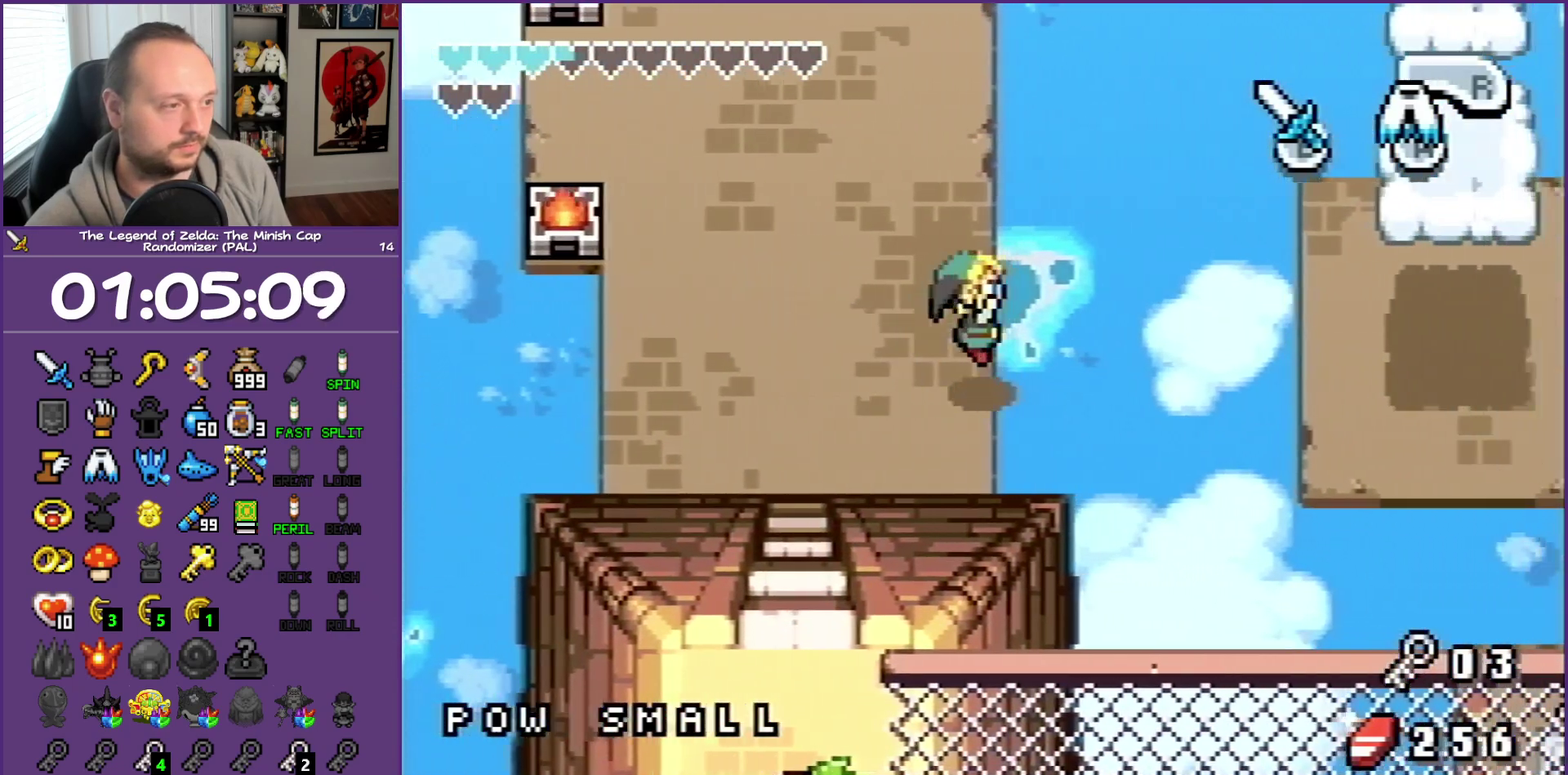
{"dt_ms": 500, "buttons": ["A", "DPAD_RIGHT"], "events": []}